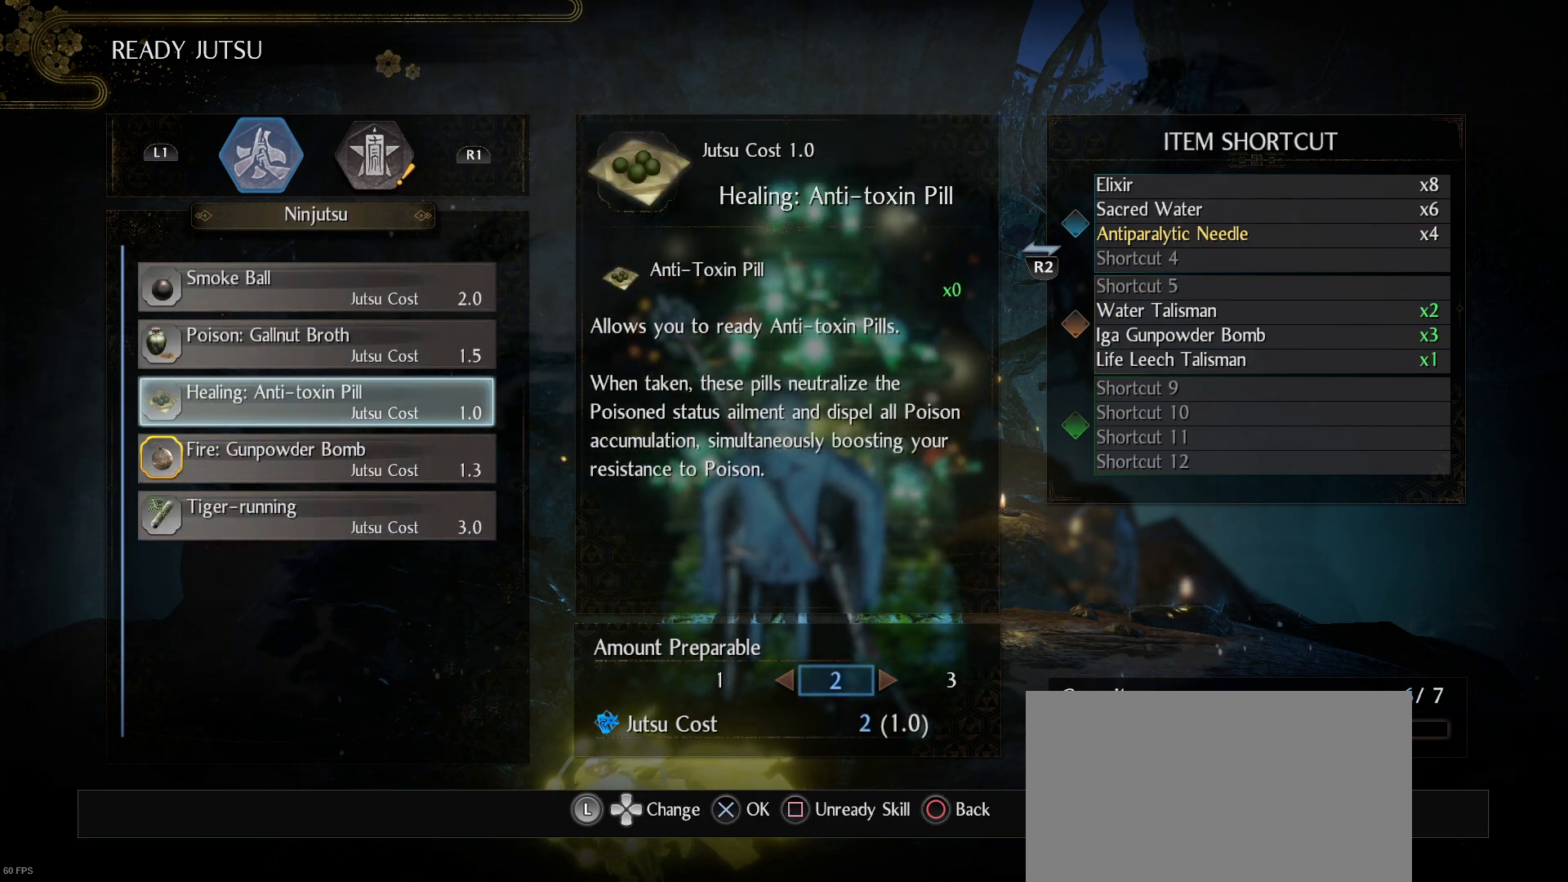
Gameplay with a controller (PlayStation layout); each line is a JSON object with the inputs held at the frame after it. "events" lists button and stick changes between this image and that frame as [ms after this image, input, new state], when the widget could be followed in between.
{"buttons": [], "left_stick": "center", "right_stick": "center", "events": []}
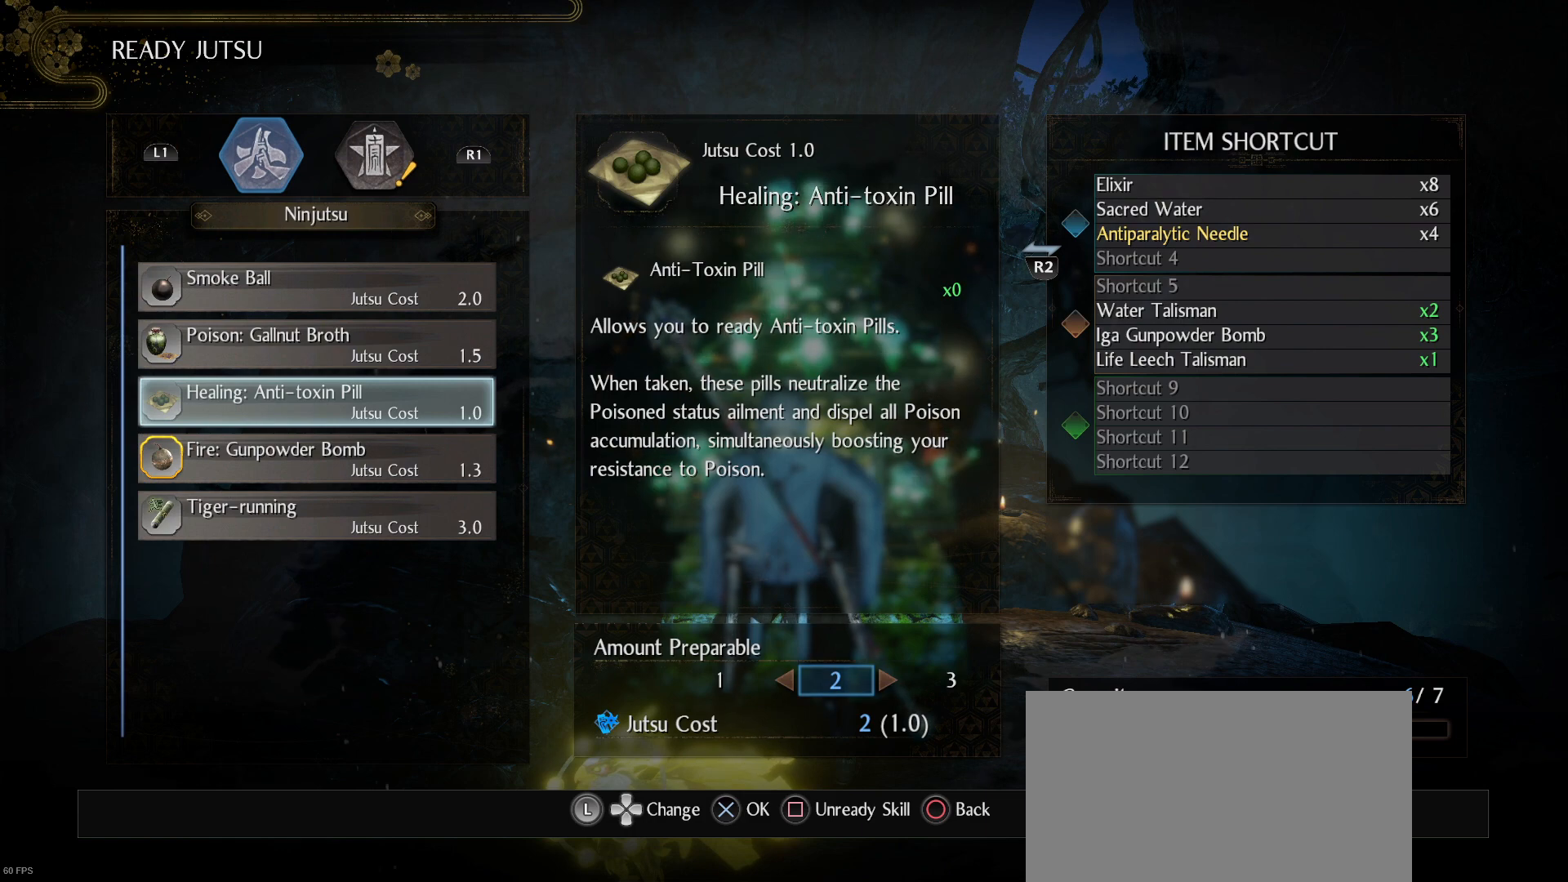
{"buttons": [], "left_stick": "center", "right_stick": "center", "events": [[33, "CROSS", "down"], [133, "CROSS", "up"]]}
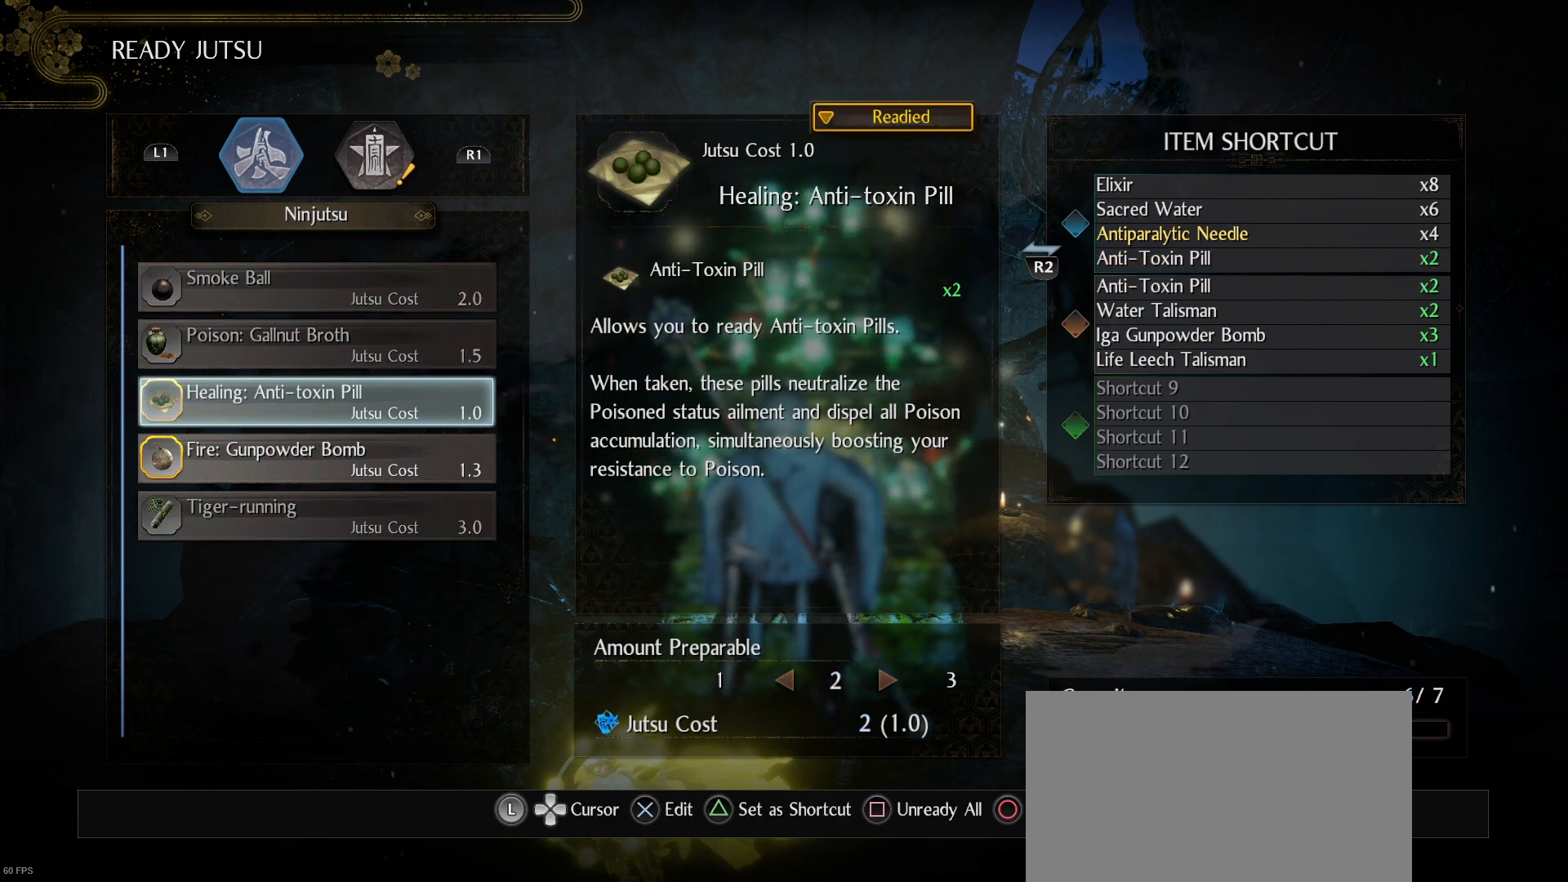
{"buttons": [], "left_stick": "center", "right_stick": "center", "events": []}
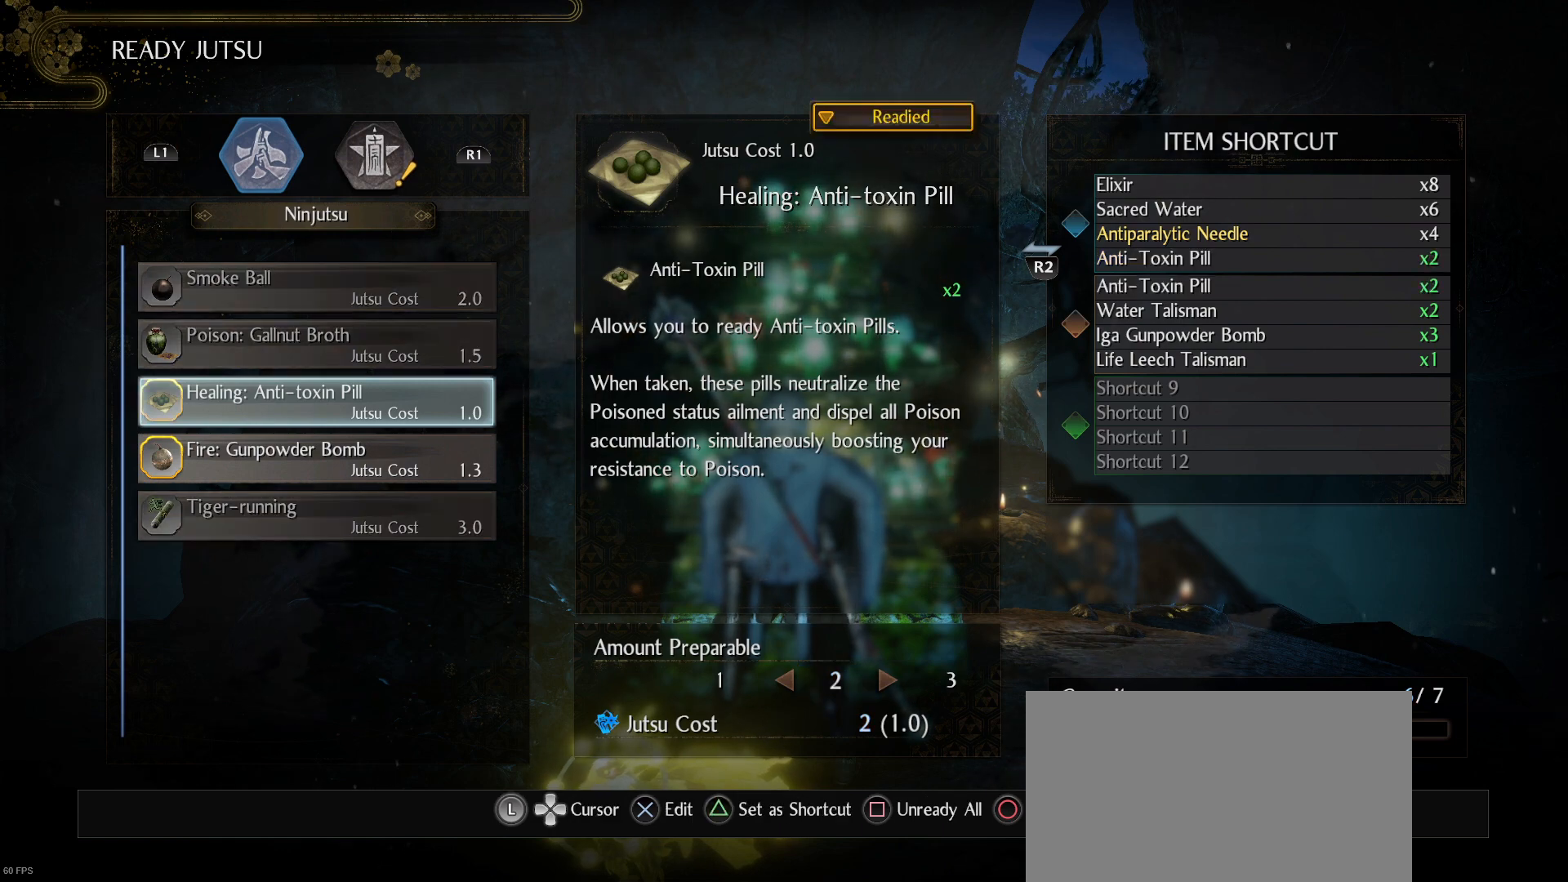
{"buttons": [], "left_stick": "center", "right_stick": "center", "events": []}
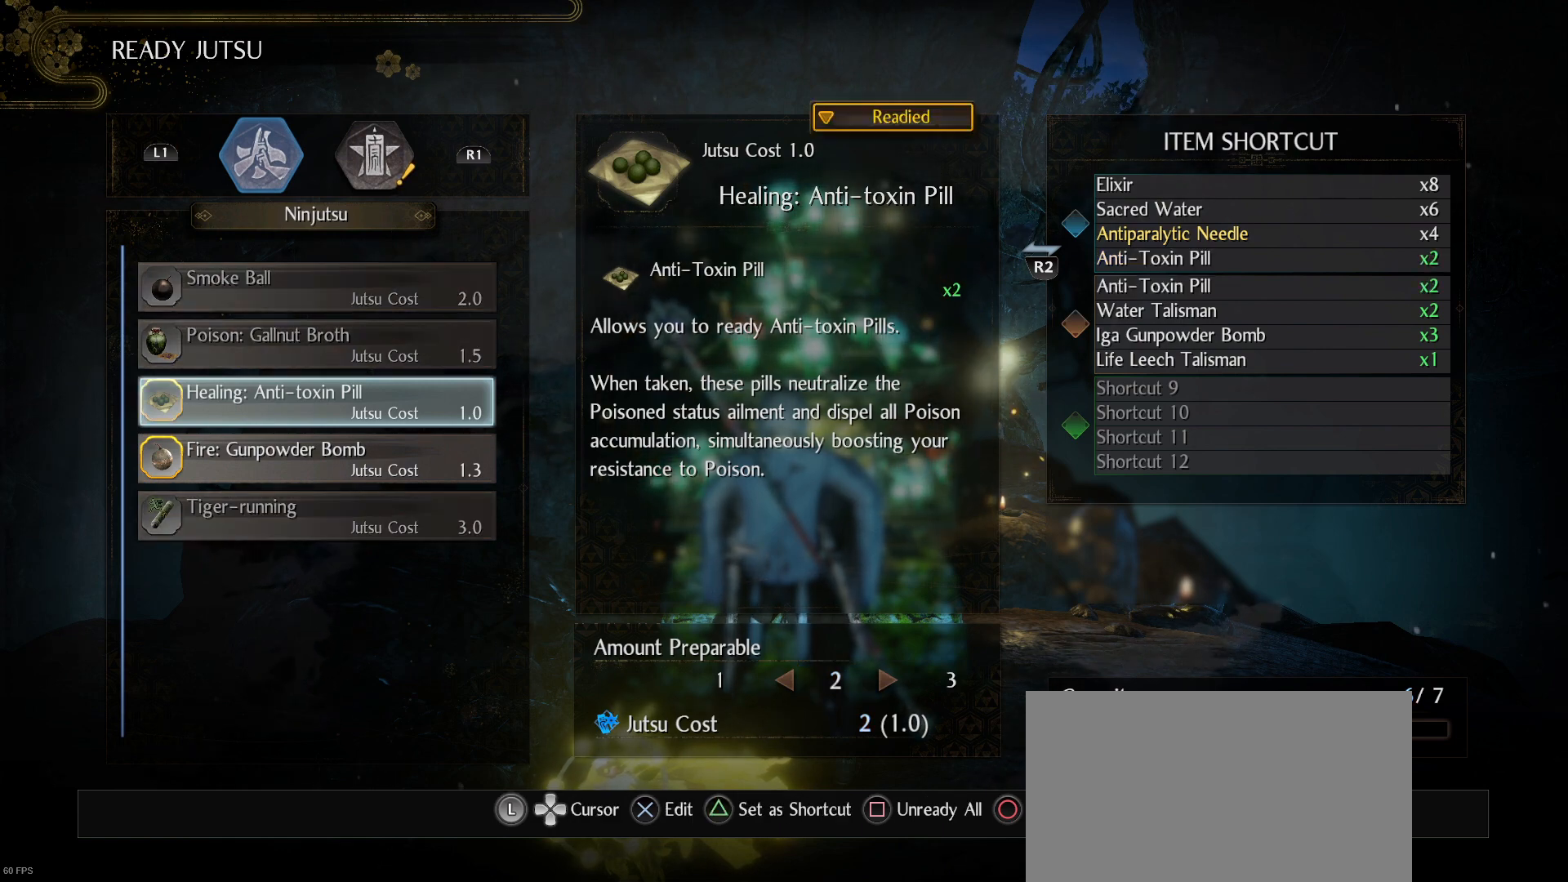
{"buttons": [], "left_stick": "center", "right_stick": "center", "events": []}
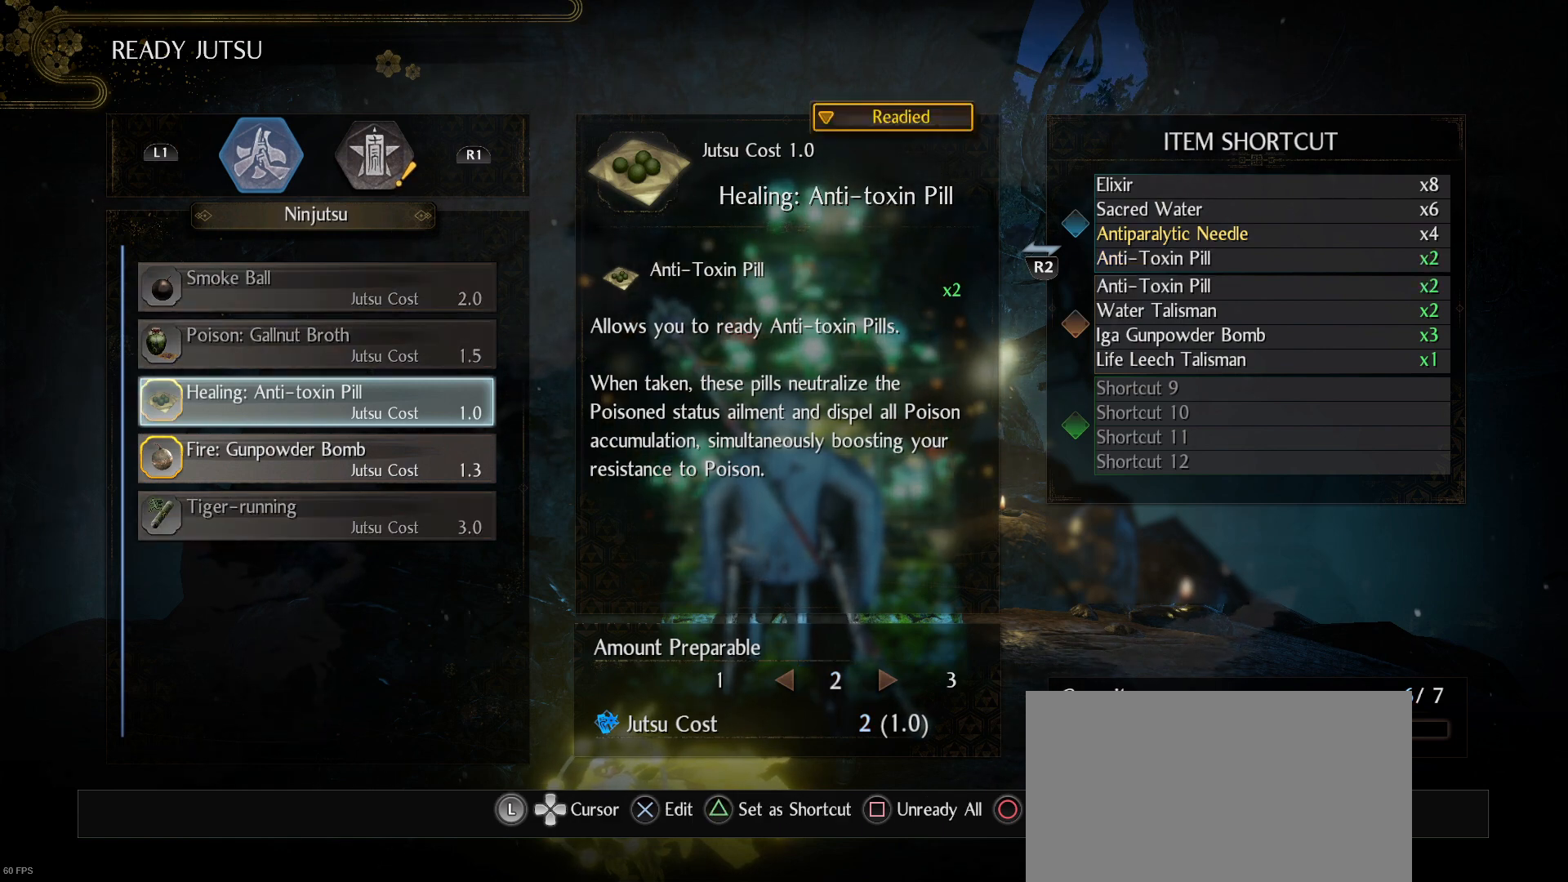
{"buttons": [], "left_stick": "center", "right_stick": "center", "events": []}
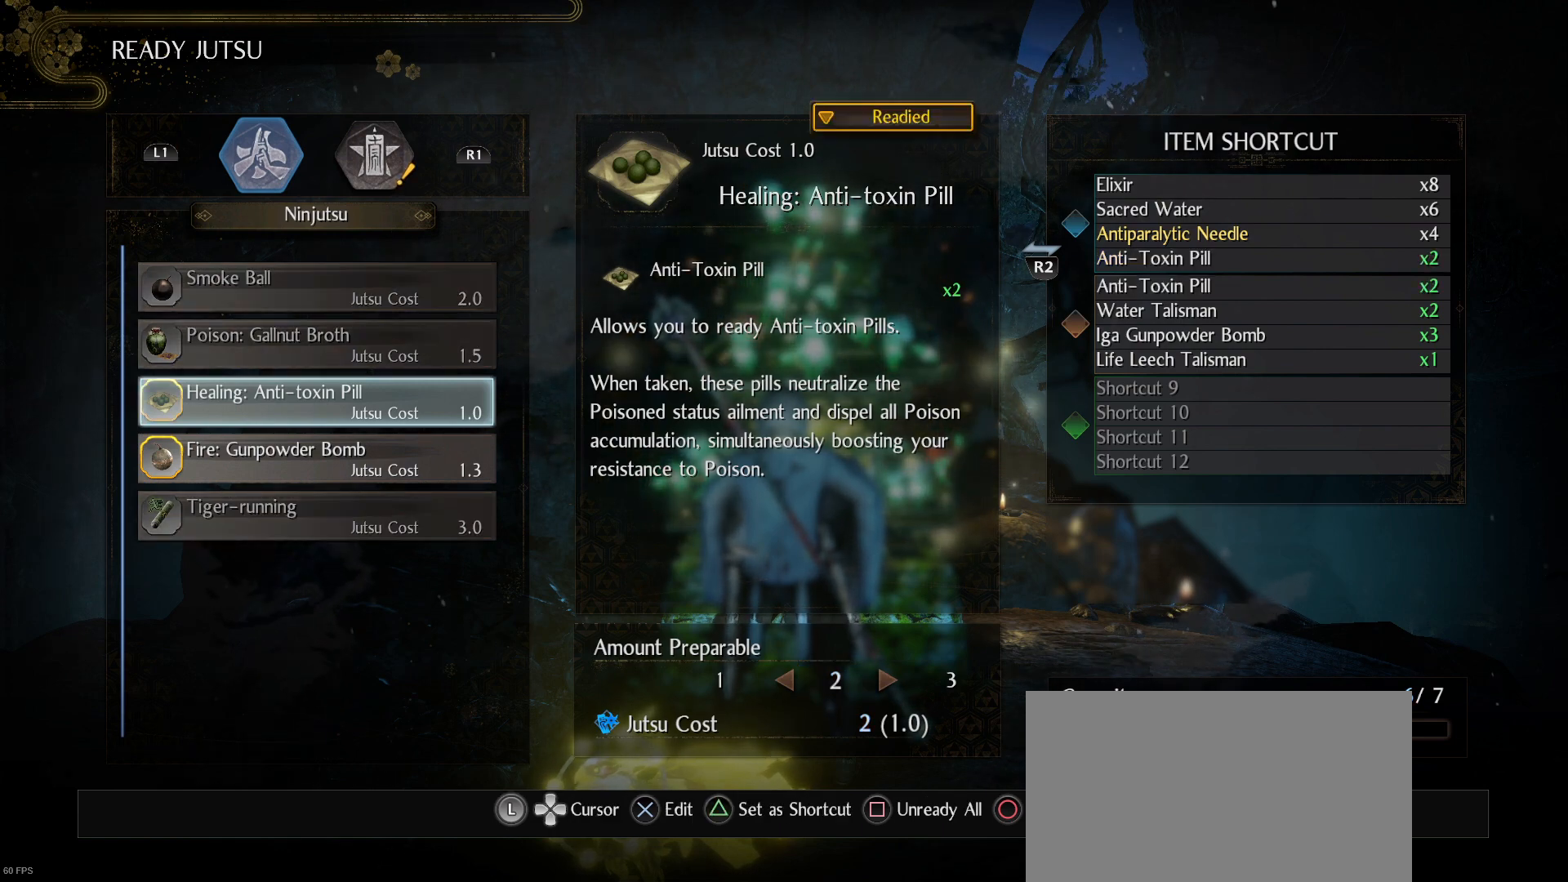
{"buttons": [], "left_stick": "center", "right_stick": "center", "events": [[300, "TRIANGLE", "down"], [367, "TRIANGLE", "up"]]}
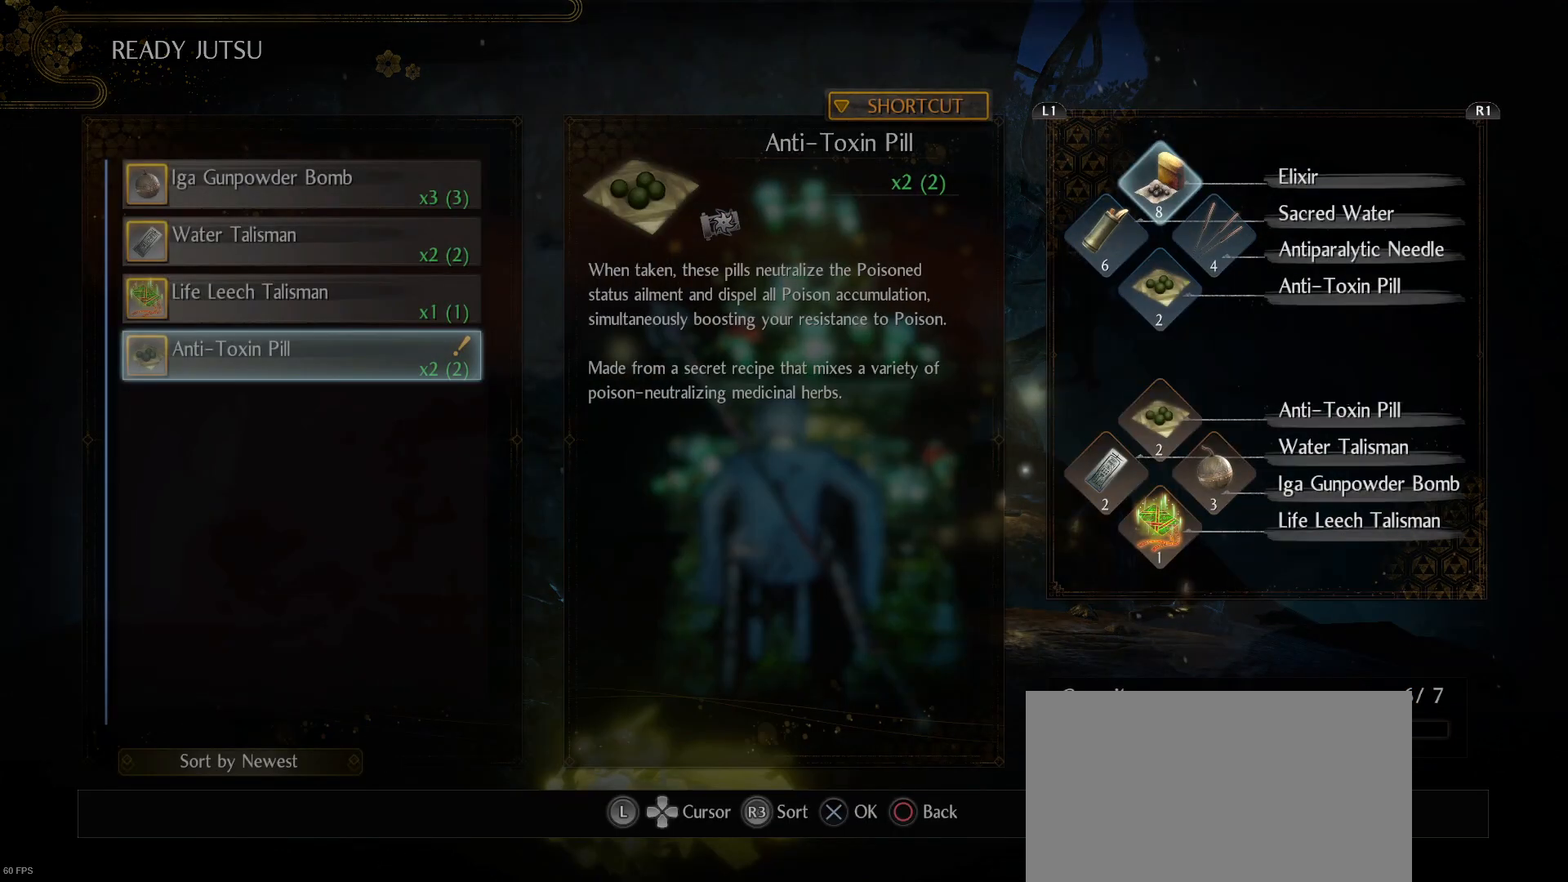
{"buttons": [], "left_stick": "center", "right_stick": "center", "events": []}
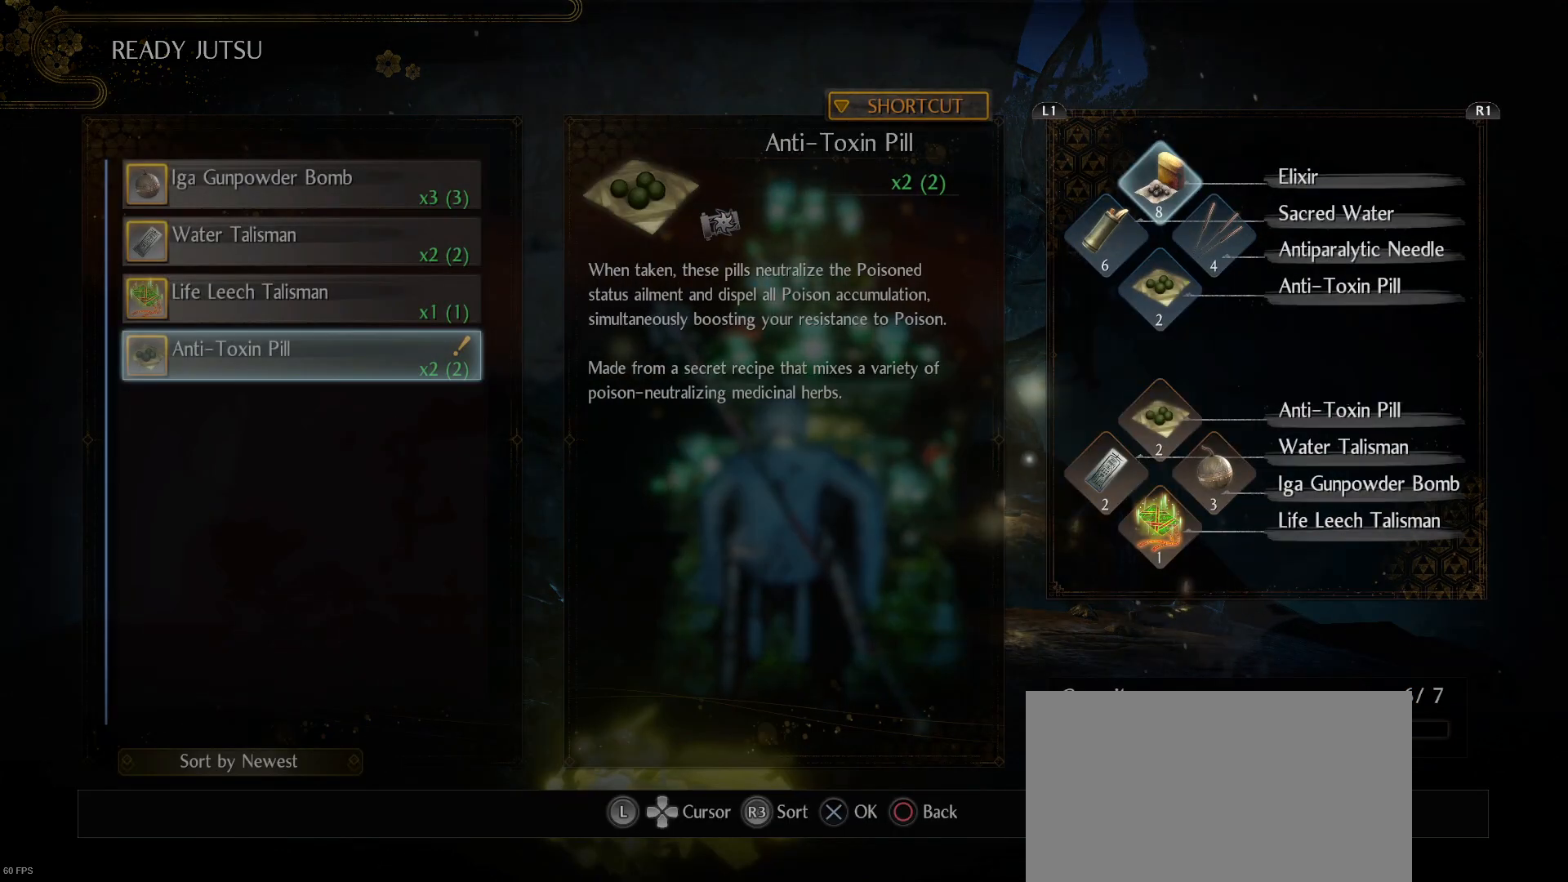
{"buttons": [], "left_stick": "center", "right_stick": "center", "events": []}
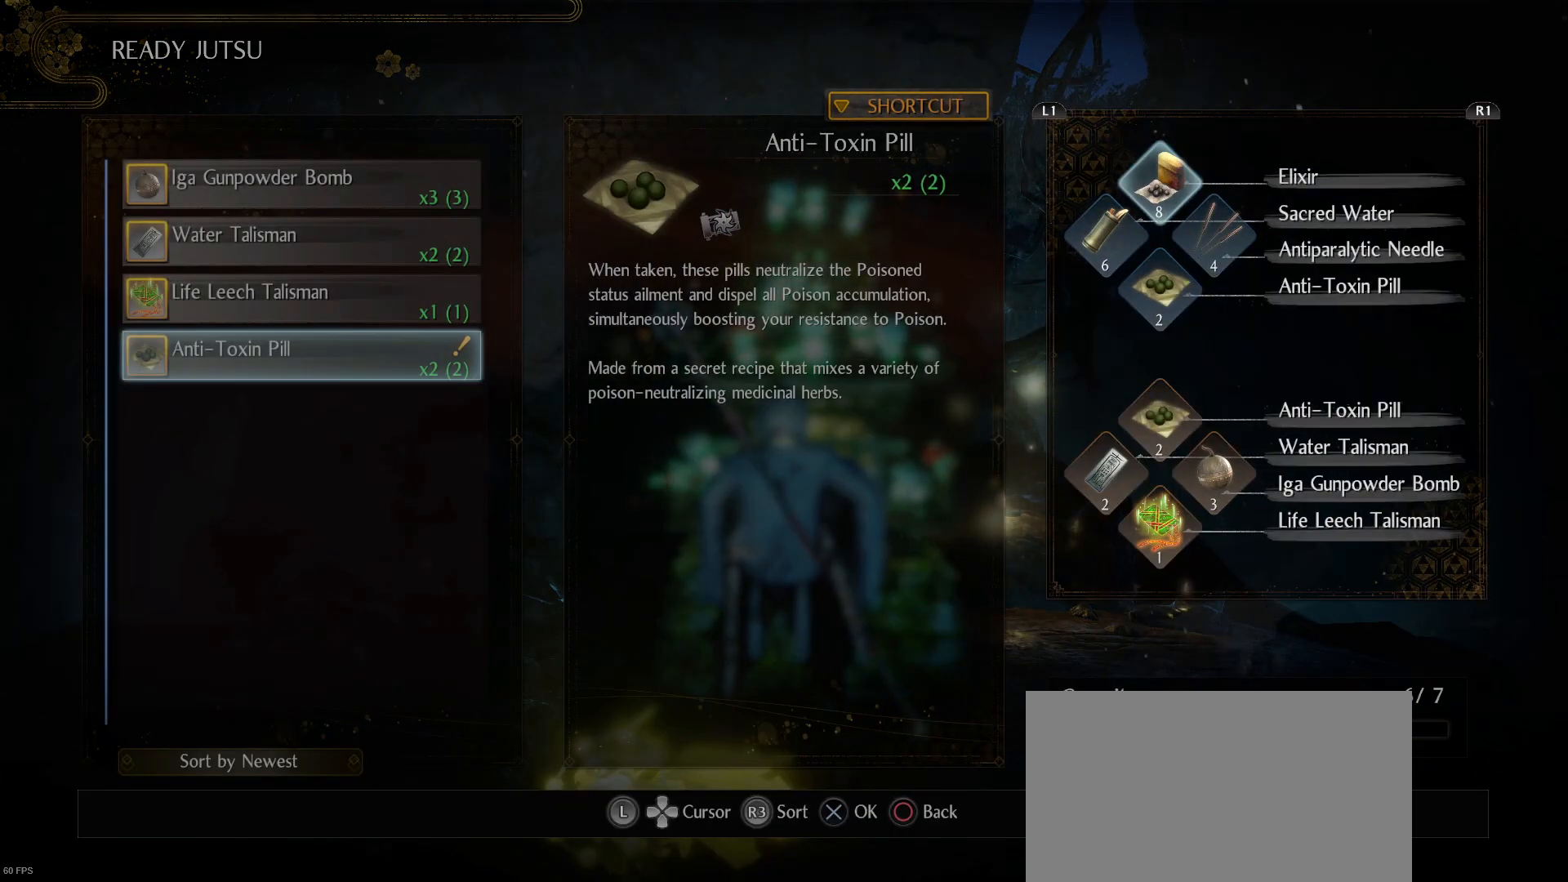
{"buttons": [], "left_stick": "center", "right_stick": "center", "events": [[233, "DPAD_DOWN", "down"], [333, "DPAD_DOWN", "up"]]}
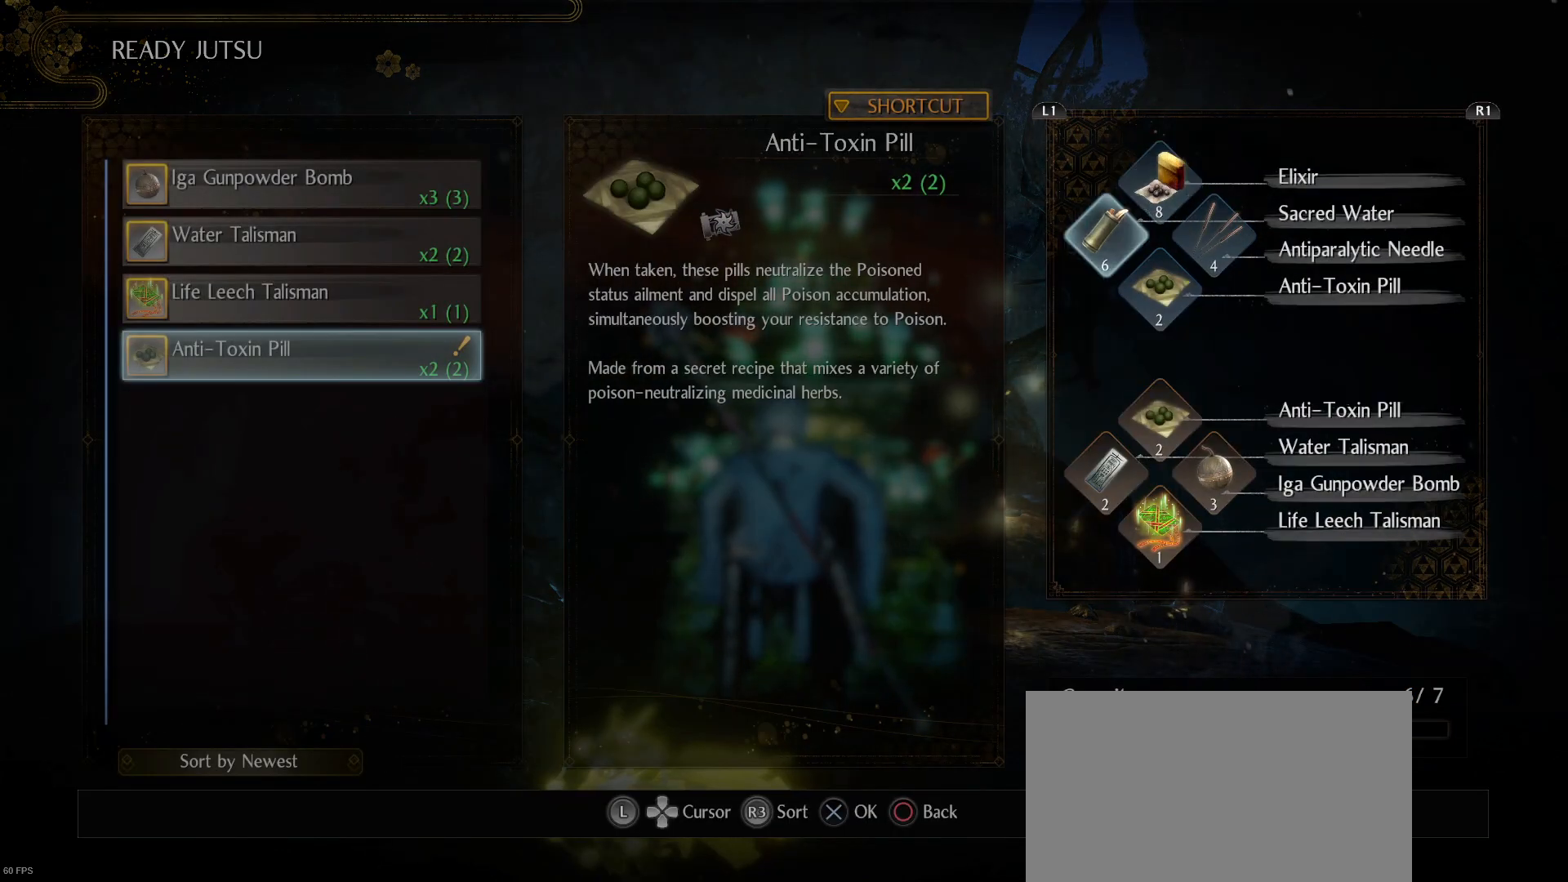
{"buttons": [], "left_stick": "center", "right_stick": "center", "events": [[33, "DPAD_DOWN", "down"], [133, "DPAD_DOWN", "up"], [233, "DPAD_DOWN", "down"], [333, "DPAD_DOWN", "up"], [433, "DPAD_DOWN", "down"], [500, "DPAD_DOWN", "up"]]}
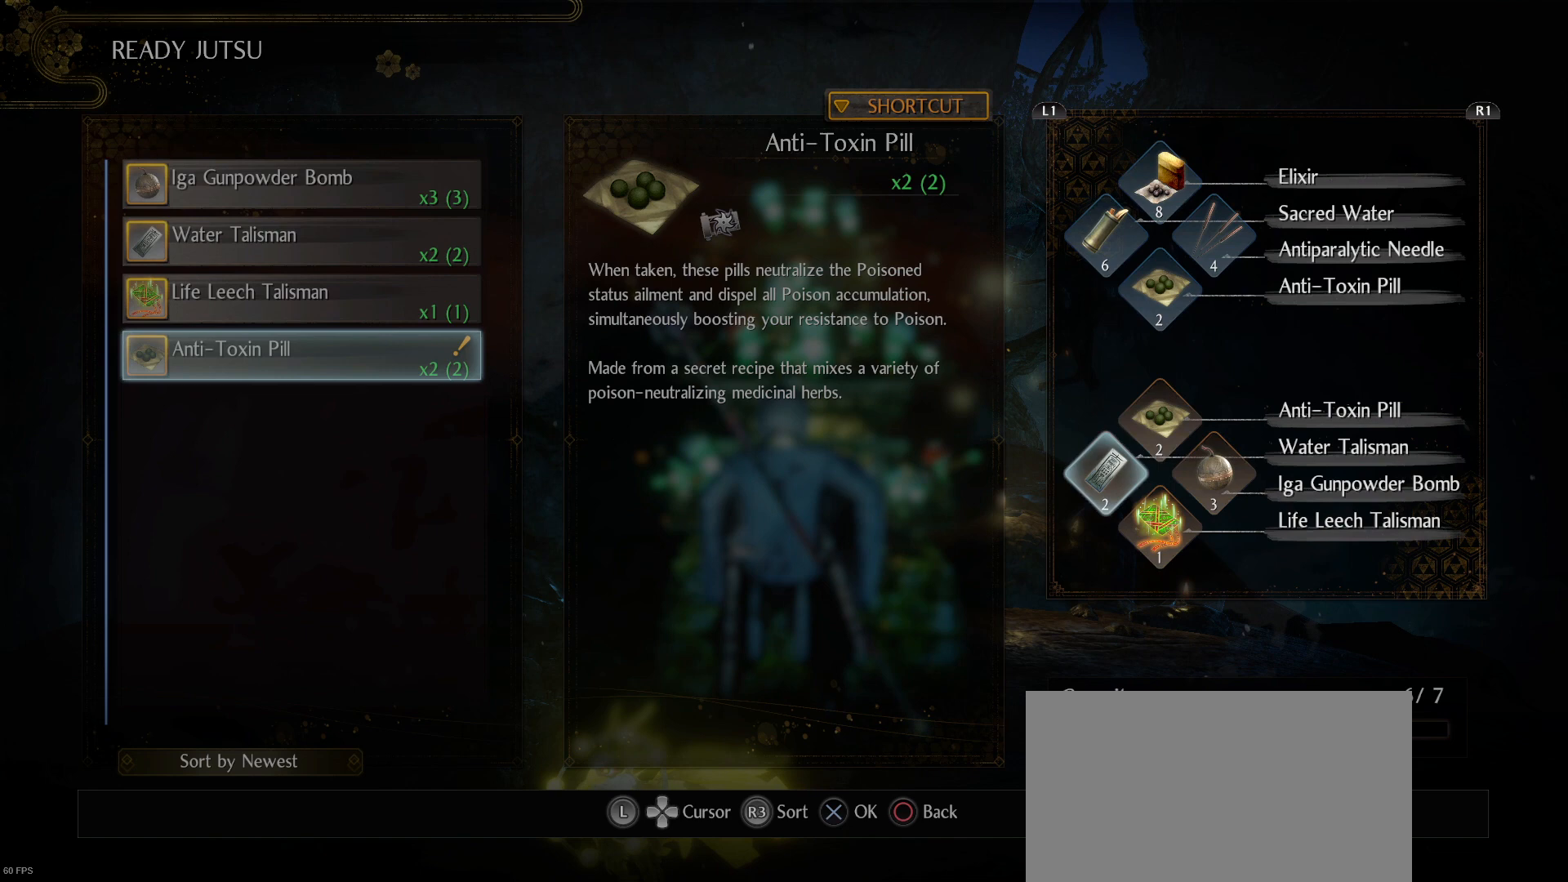
{"buttons": [], "left_stick": "center", "right_stick": "center", "events": []}
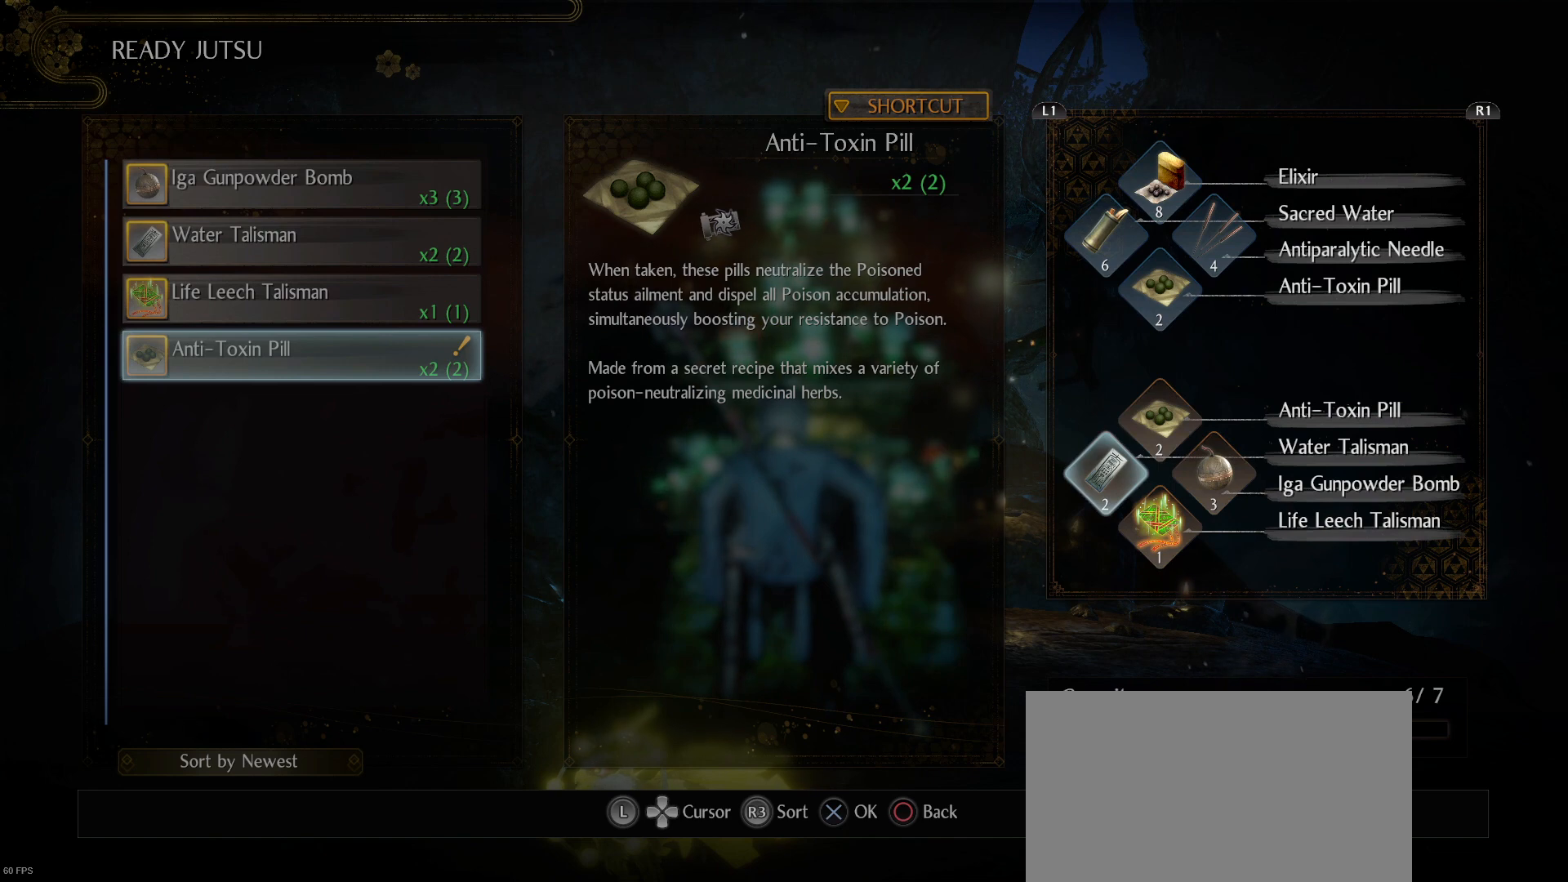
{"buttons": [], "left_stick": "center", "right_stick": "center", "events": []}
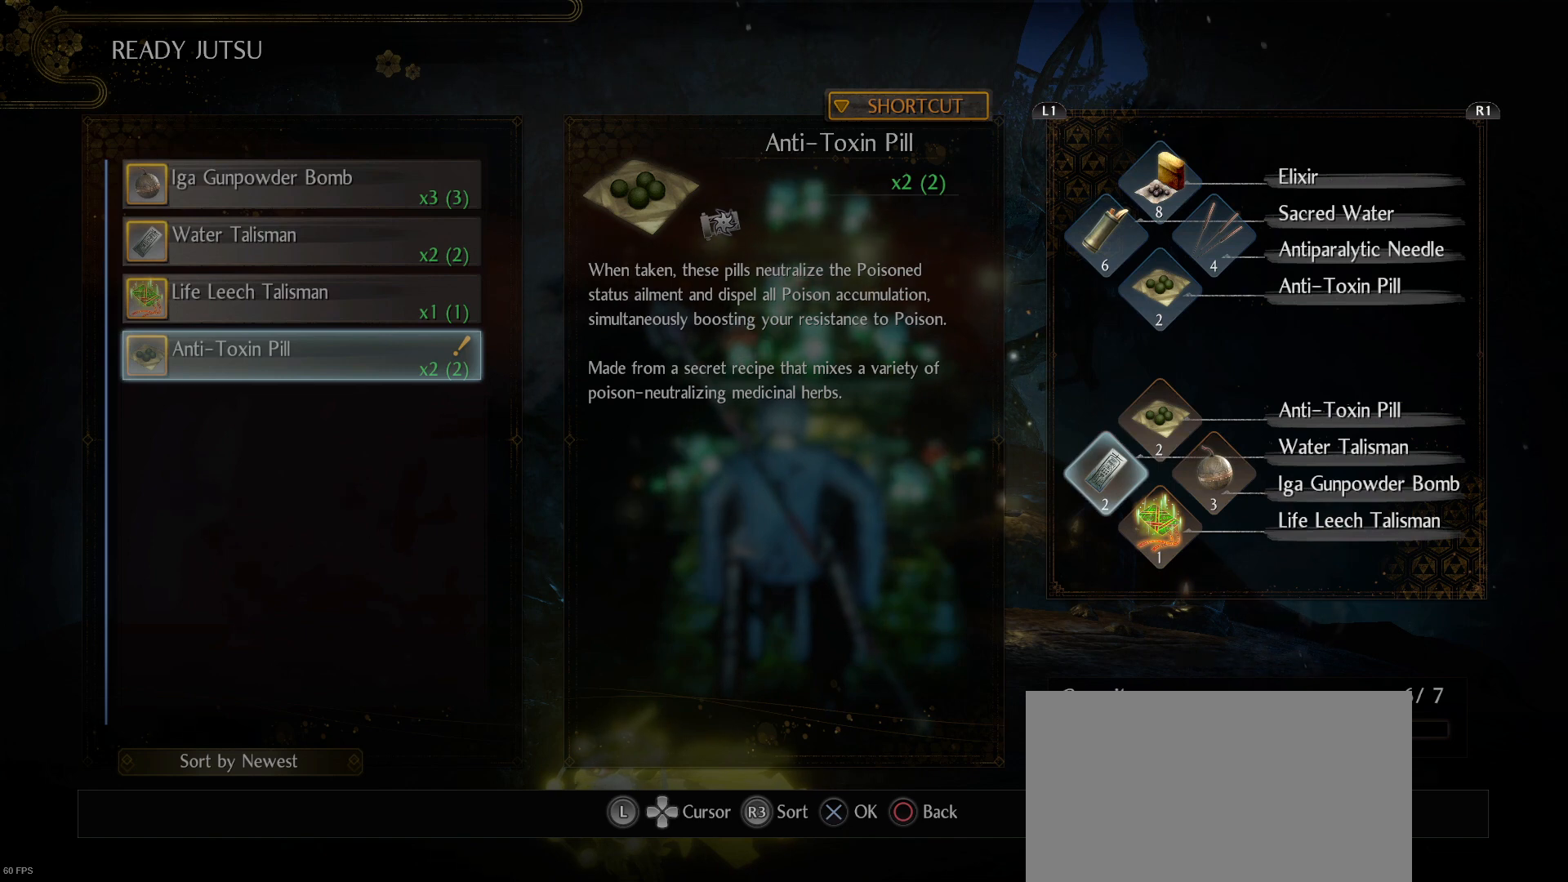
{"buttons": ["DPAD_UP"], "left_stick": "center", "right_stick": "center", "events": [[467, "DPAD_UP", "down"]]}
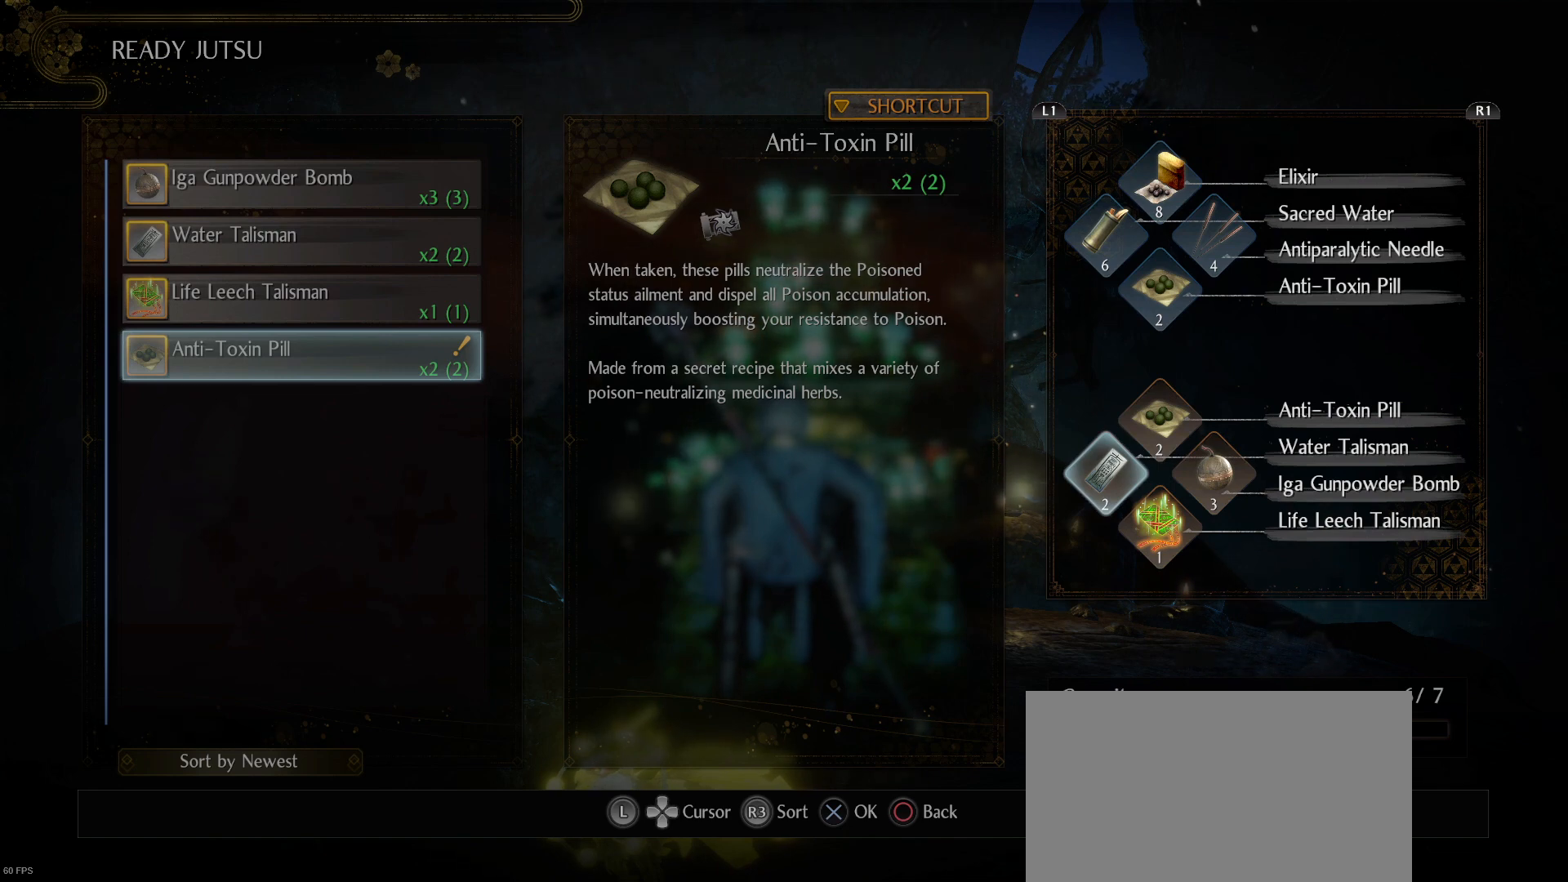
{"buttons": [], "left_stick": "center", "right_stick": "center", "events": [[100, "DPAD_UP", "up"], [200, "DPAD_UP", "down"], [300, "DPAD_UP", "up"]]}
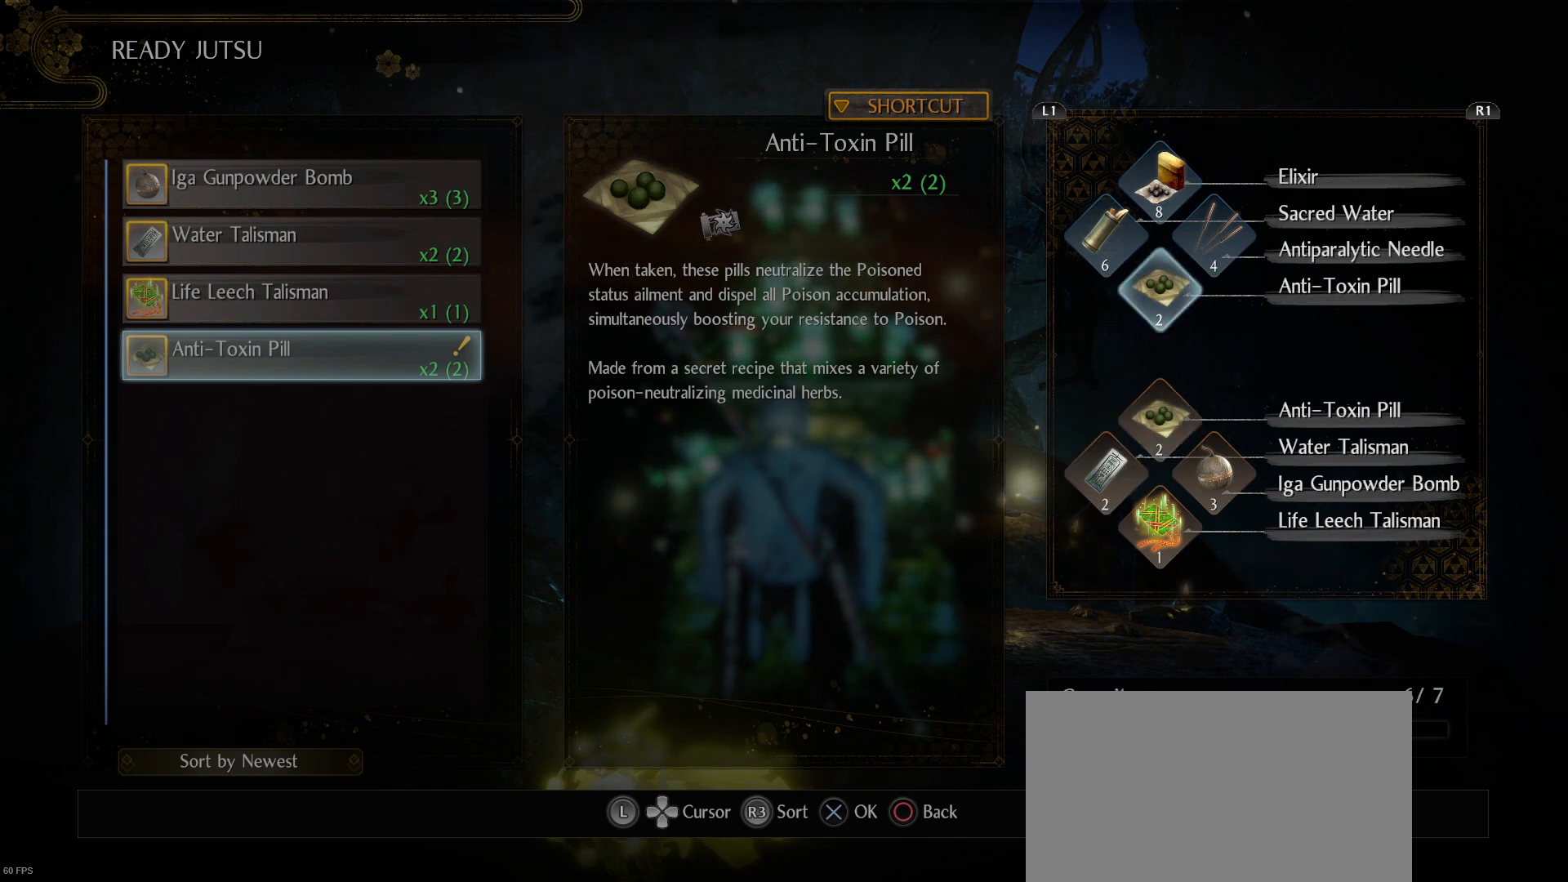
{"buttons": [], "left_stick": "center", "right_stick": "center", "events": []}
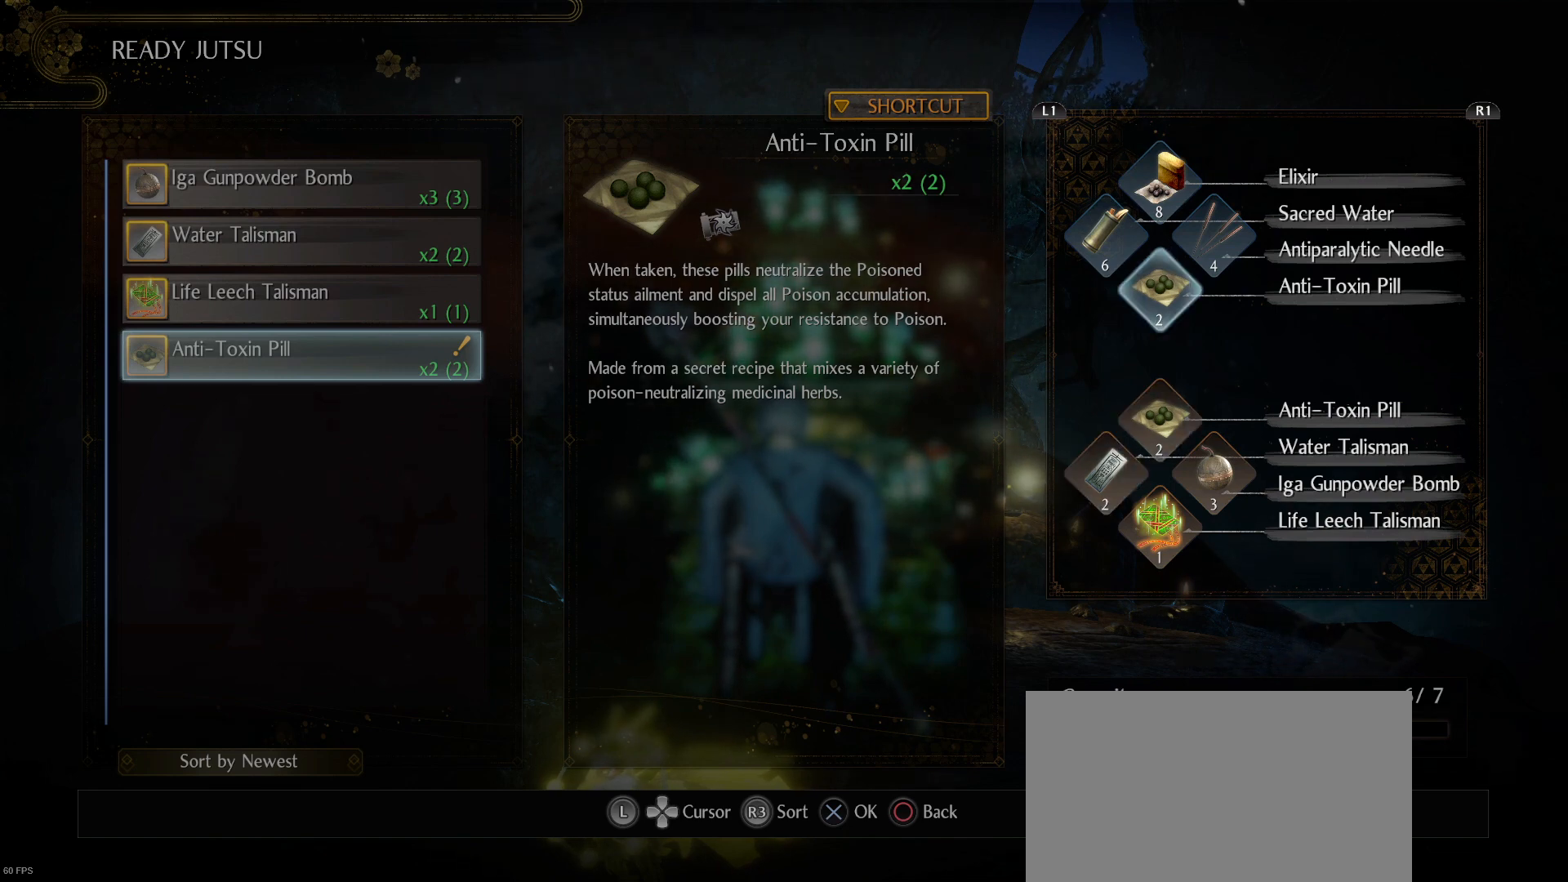
{"buttons": [], "left_stick": "center", "right_stick": "center", "events": []}
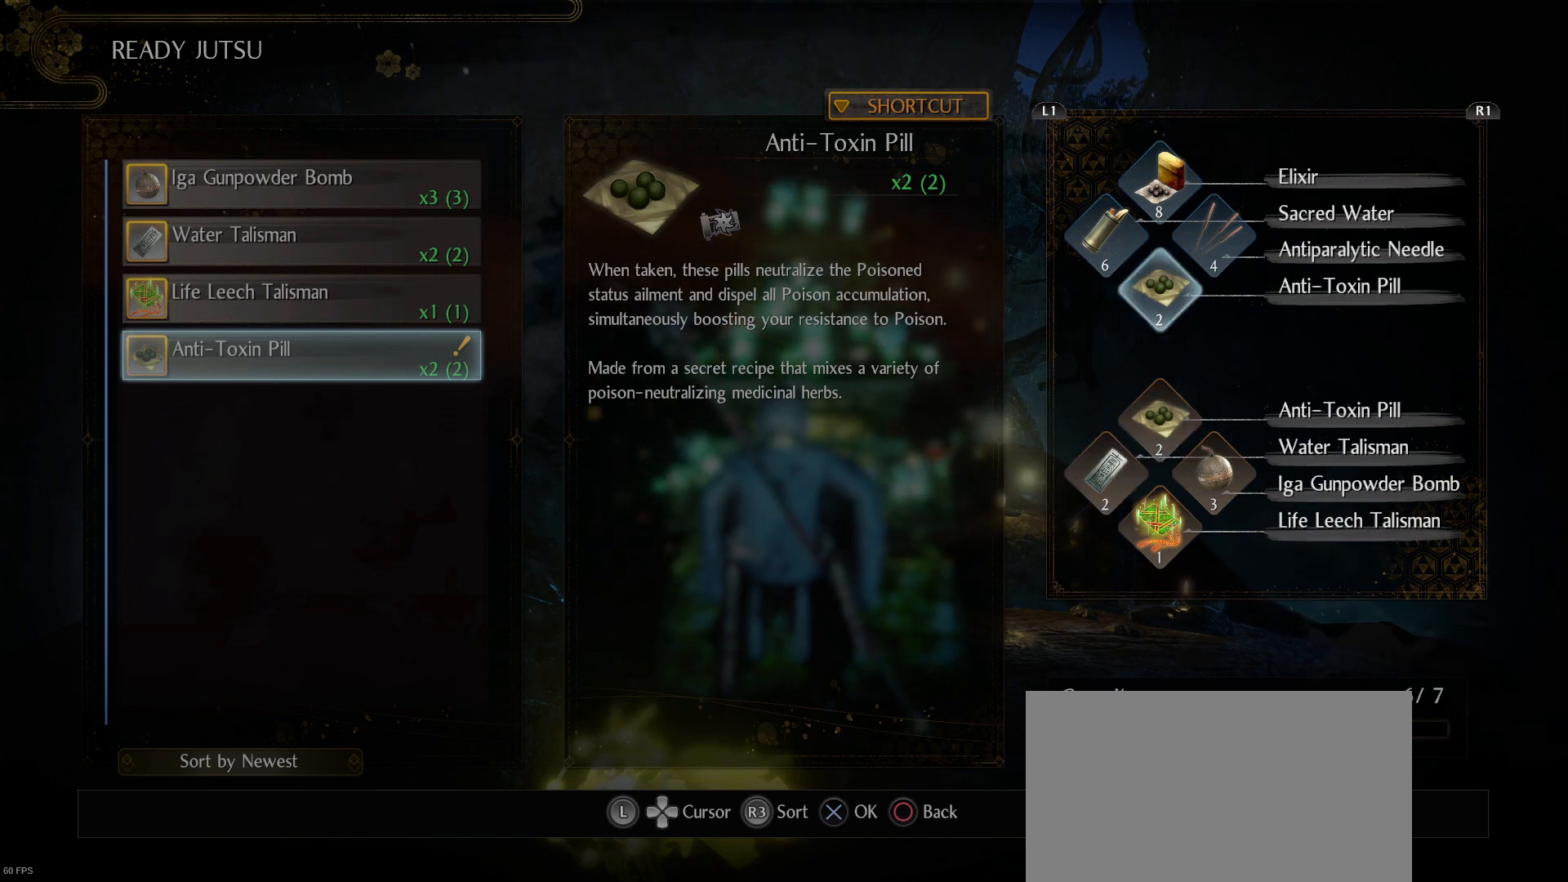
{"buttons": [], "left_stick": "center", "right_stick": "center", "events": []}
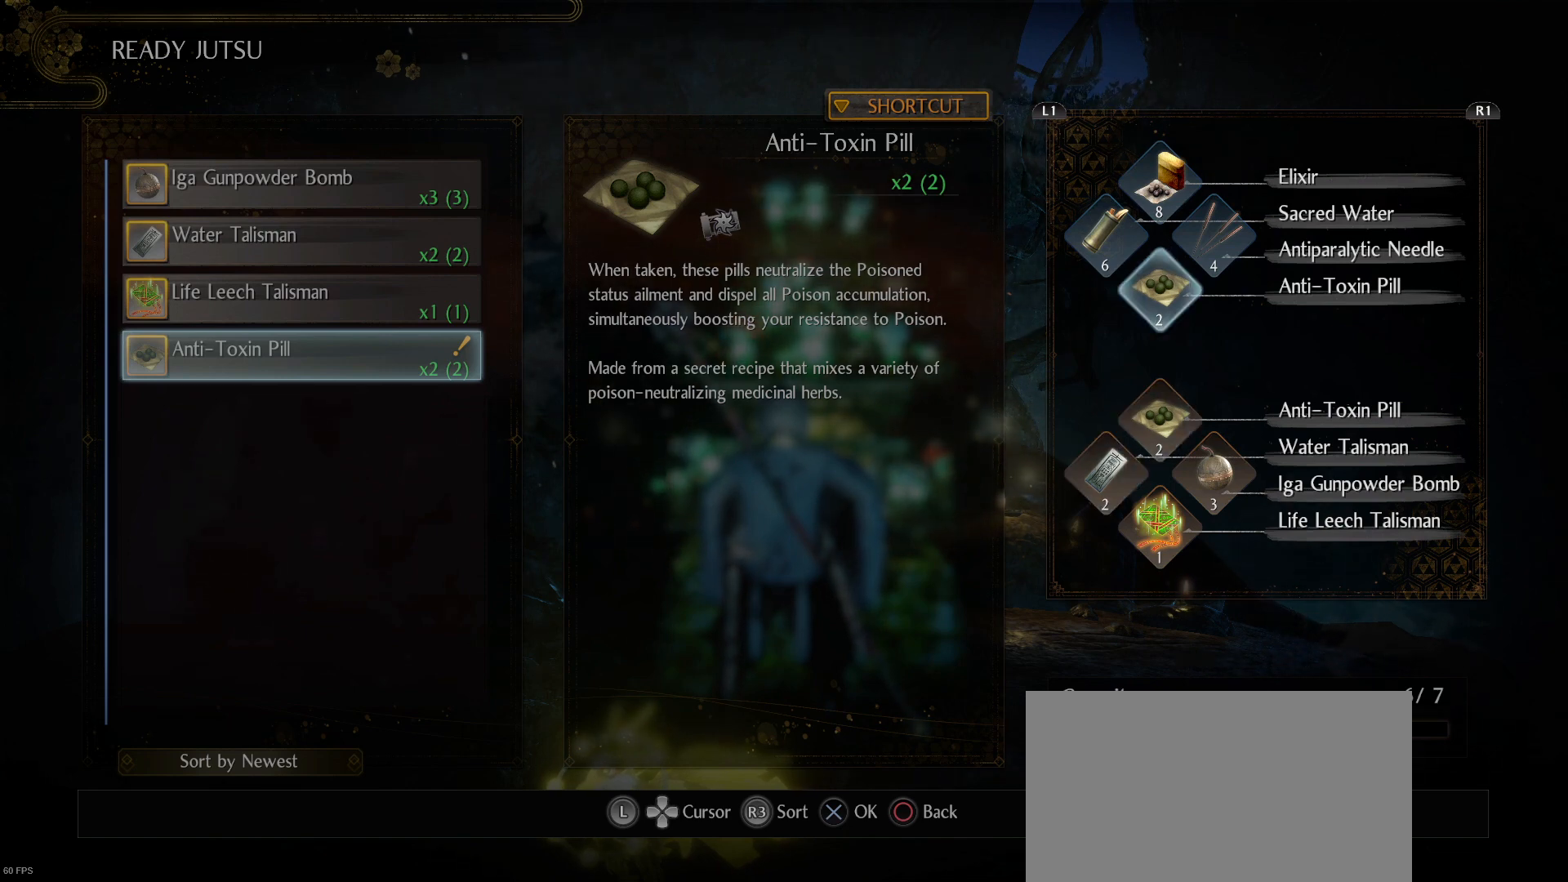
{"buttons": [], "left_stick": "center", "right_stick": "center", "events": []}
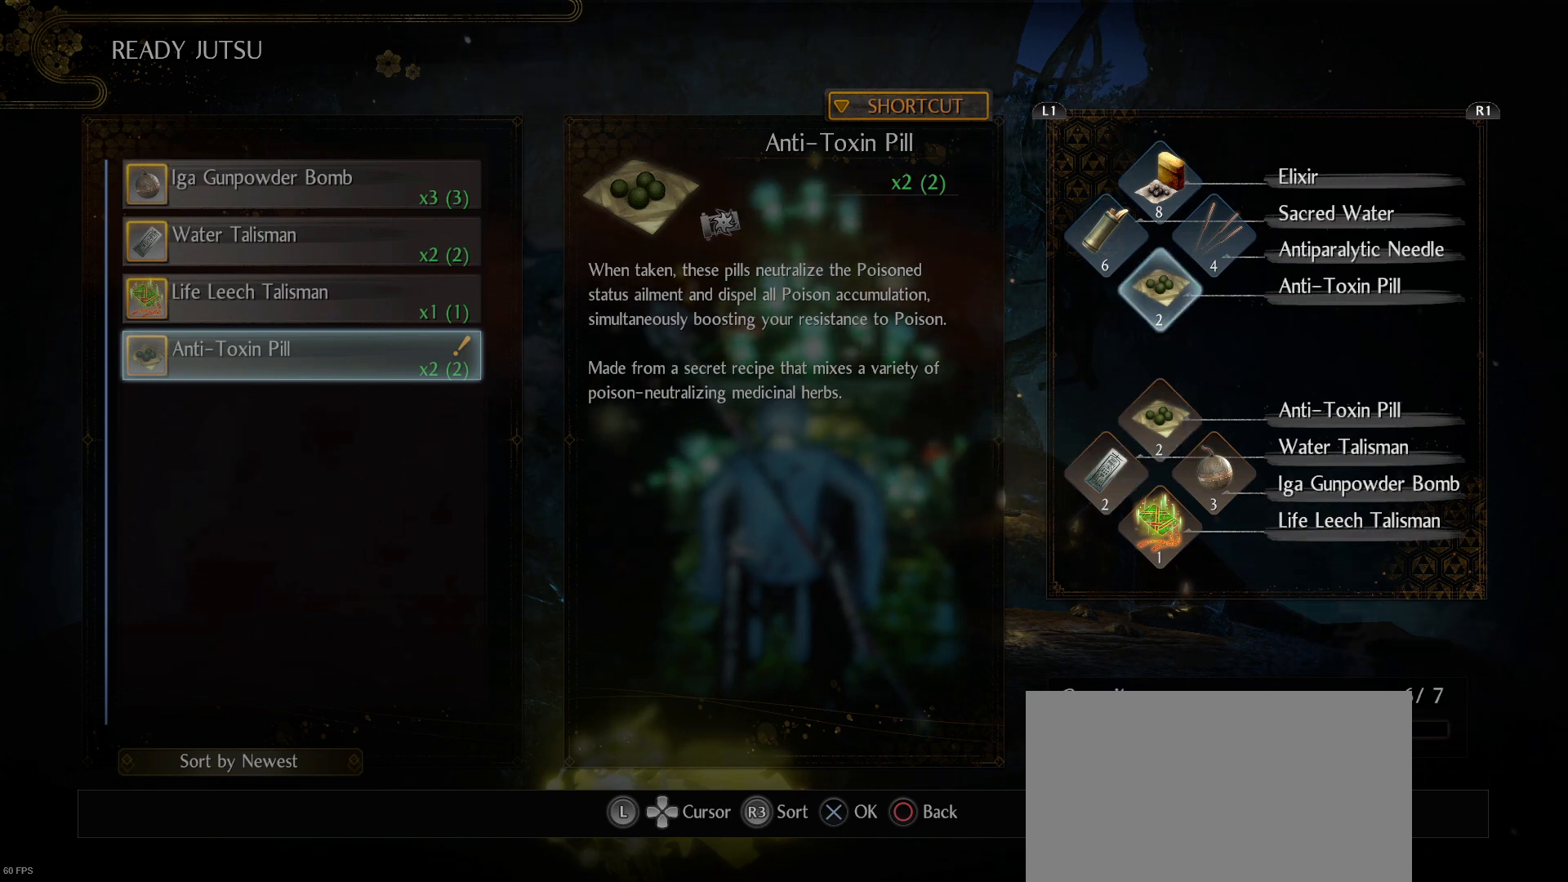
{"buttons": [], "left_stick": "center", "right_stick": "center", "events": []}
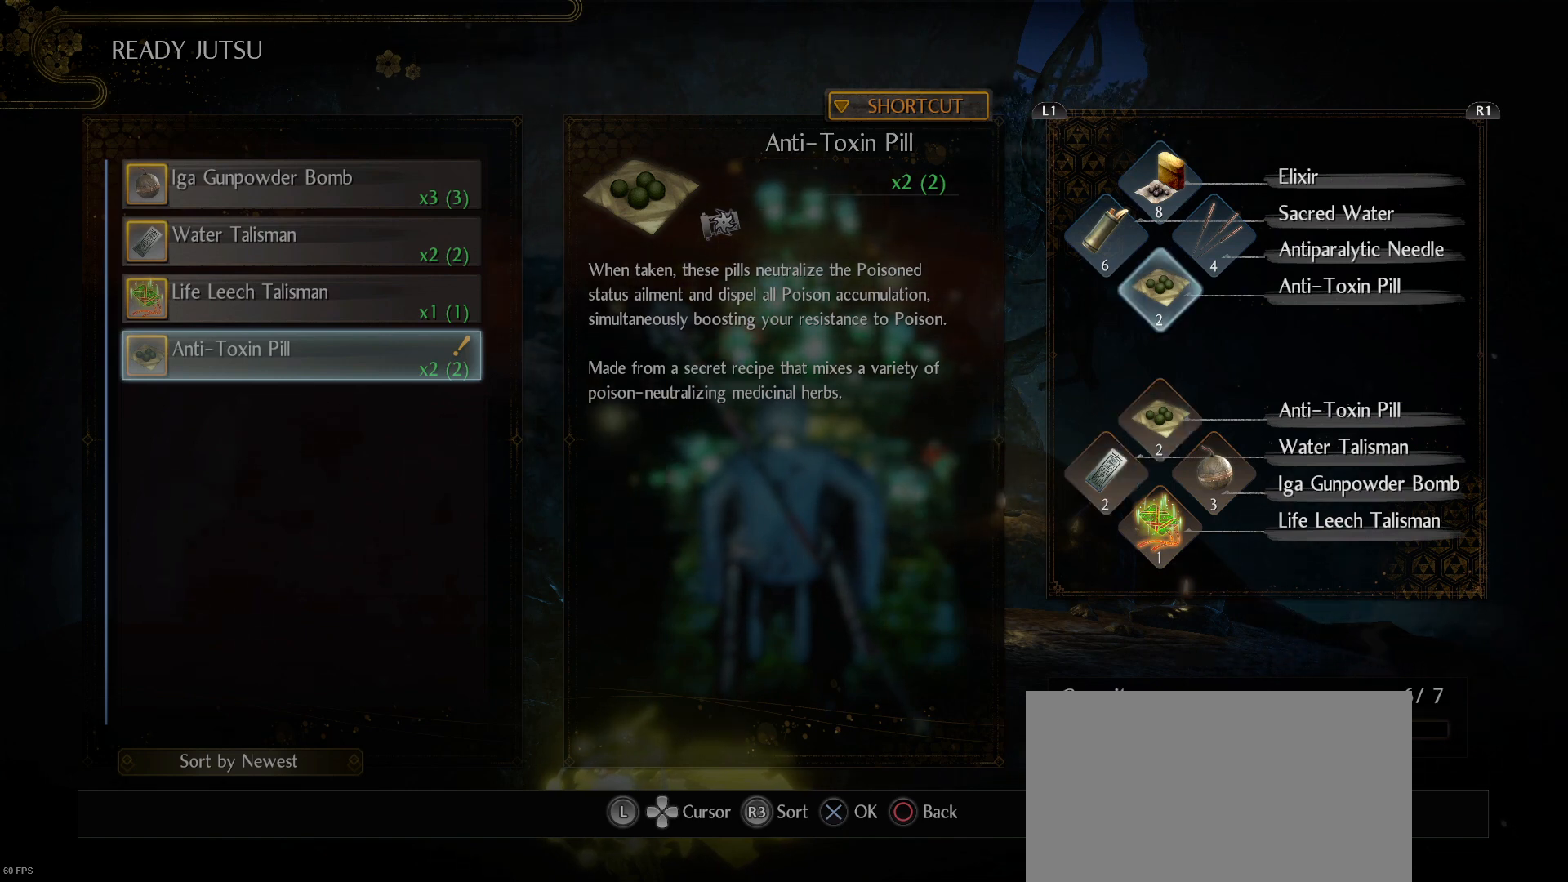
{"buttons": [], "left_stick": "center", "right_stick": "center", "events": []}
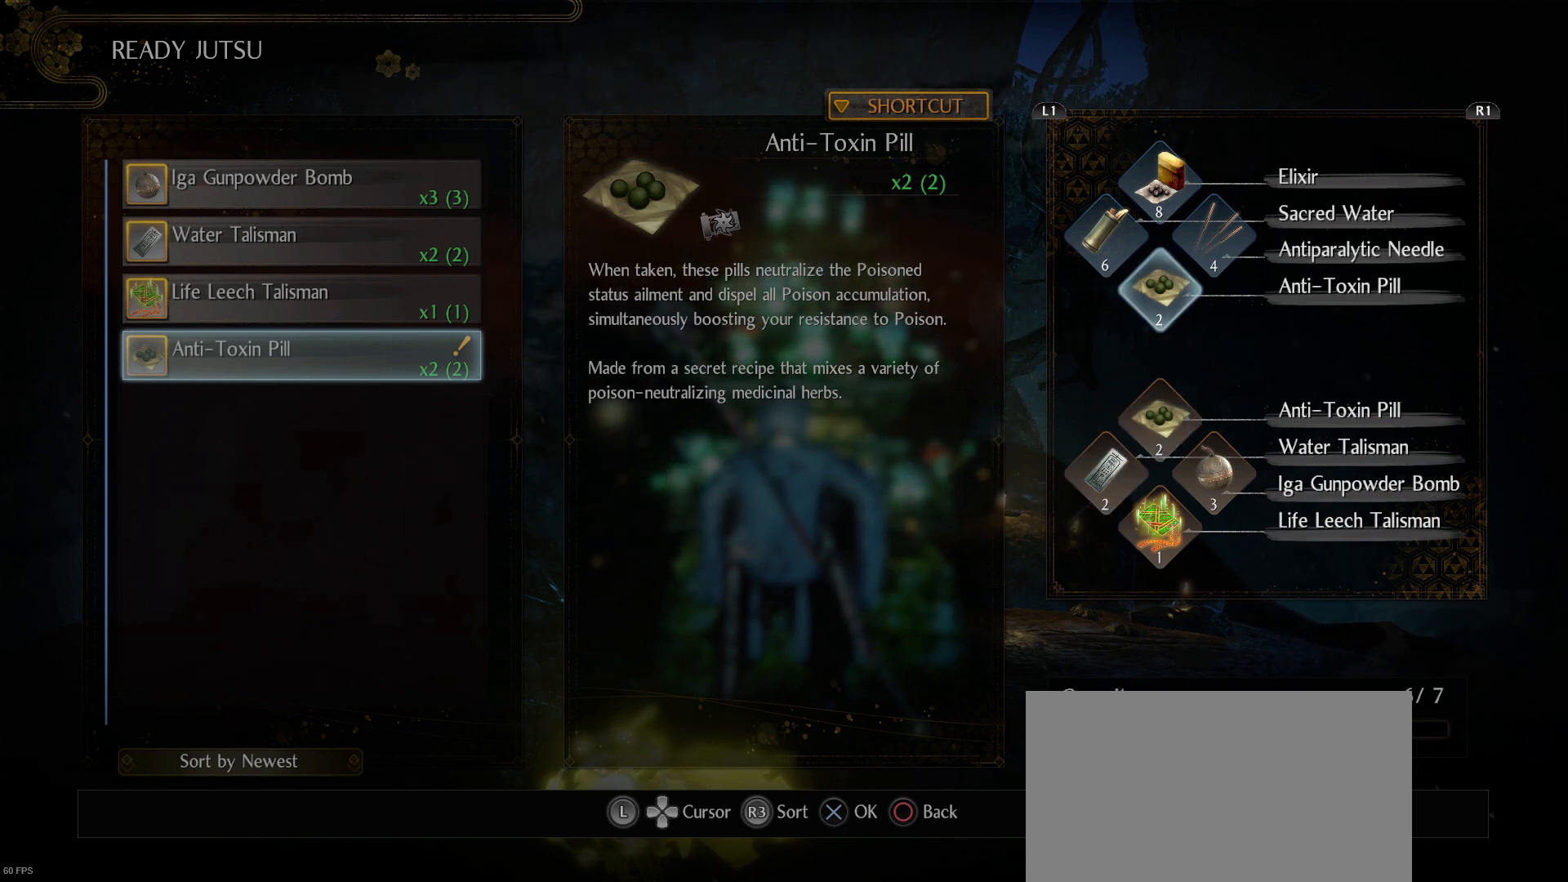
{"buttons": [], "left_stick": "center", "right_stick": "center", "events": []}
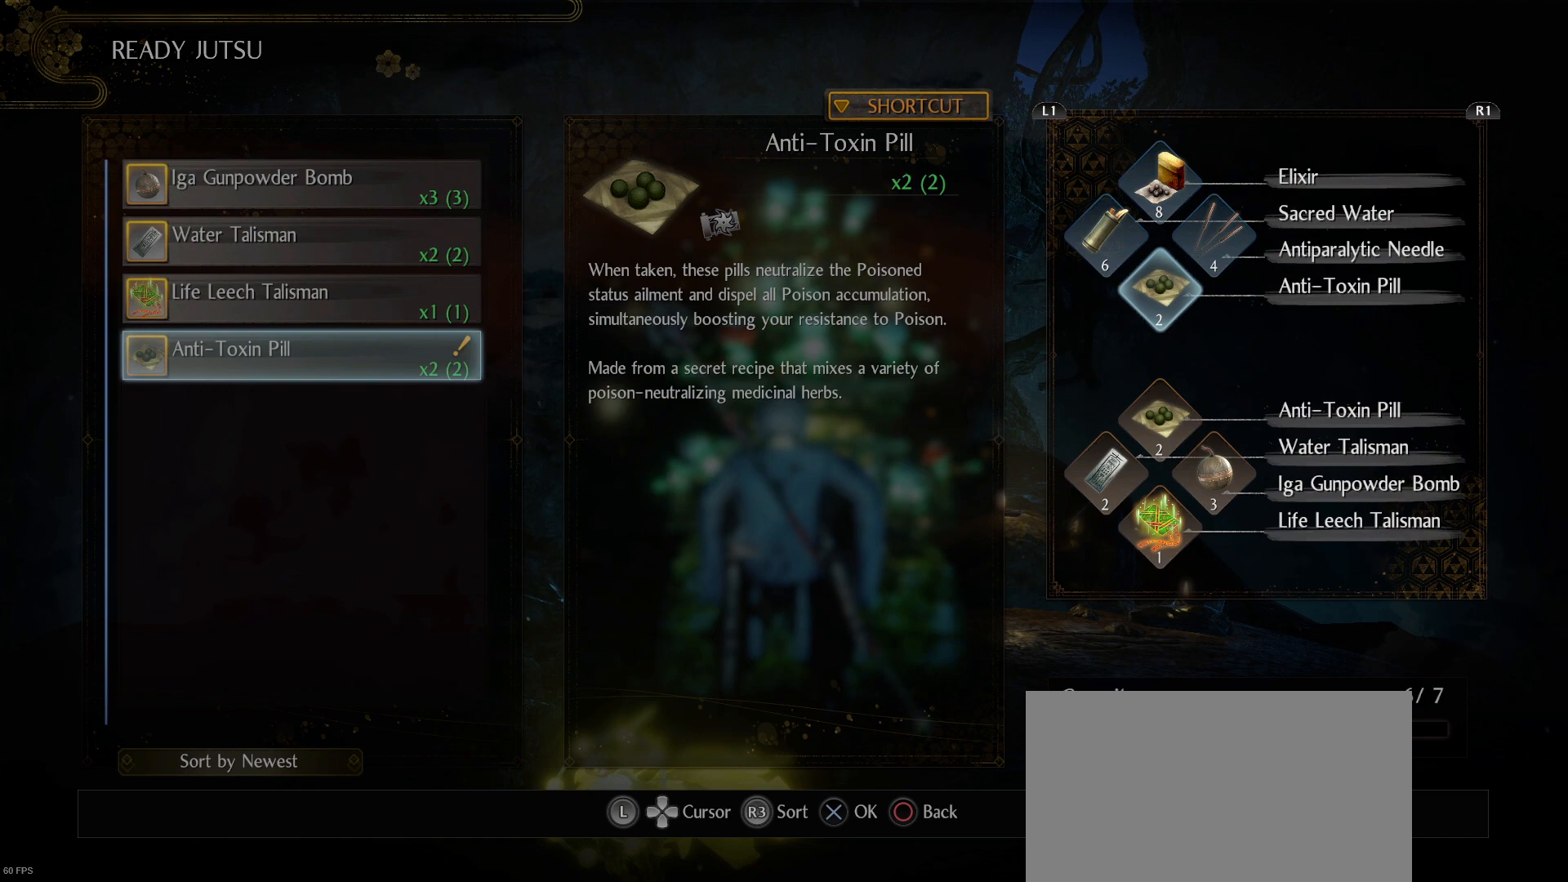
{"buttons": [], "left_stick": "center", "right_stick": "center", "events": []}
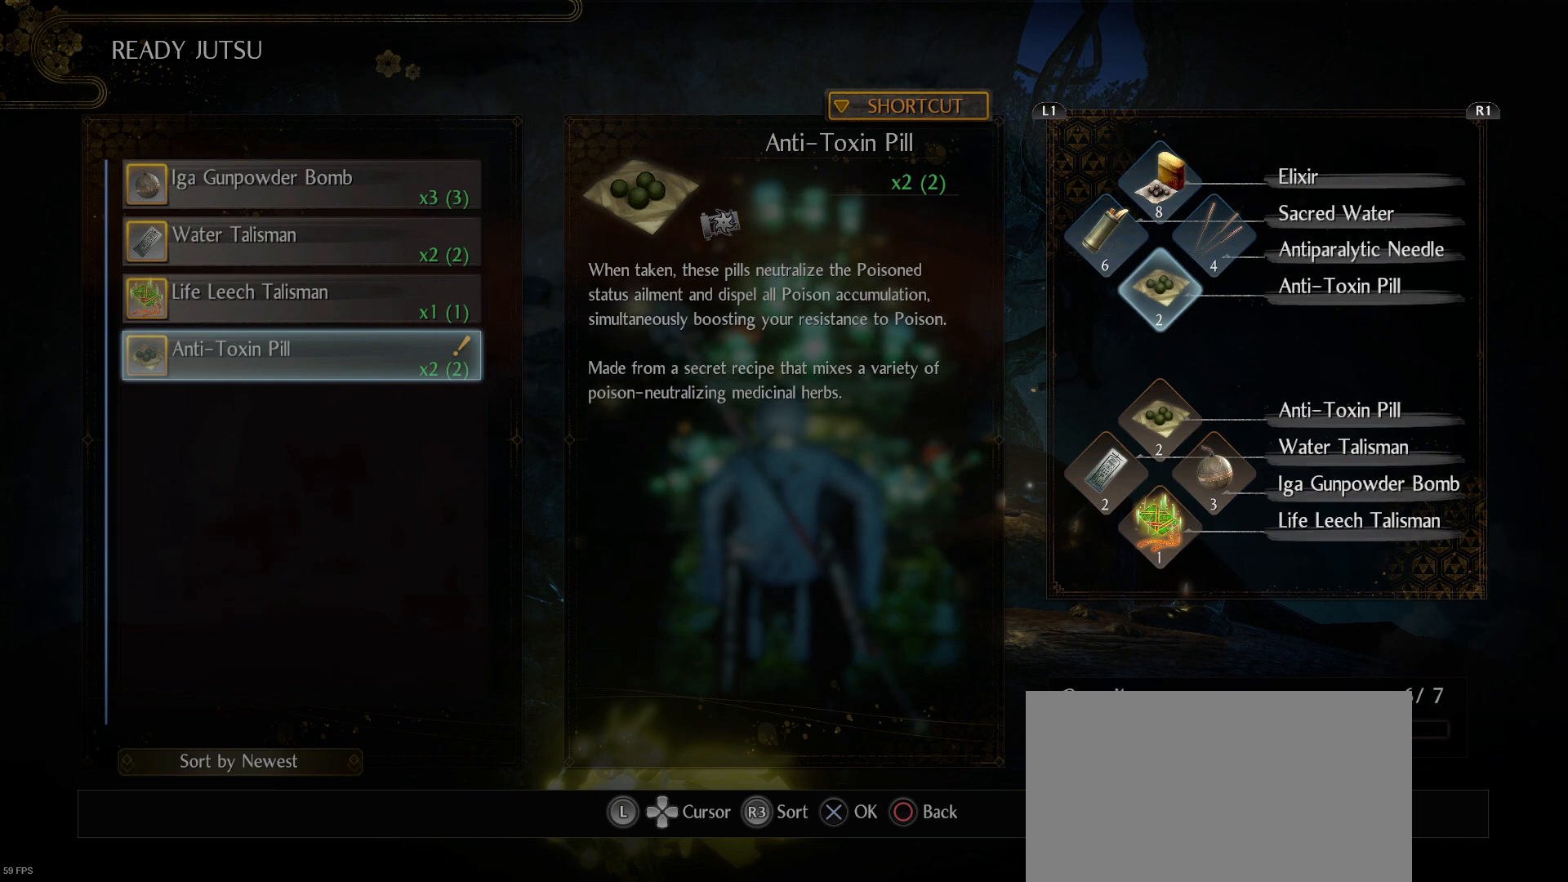
{"buttons": [], "left_stick": "center", "right_stick": "center", "events": [[233, "CIRCLE", "down"], [333, "CIRCLE", "up"]]}
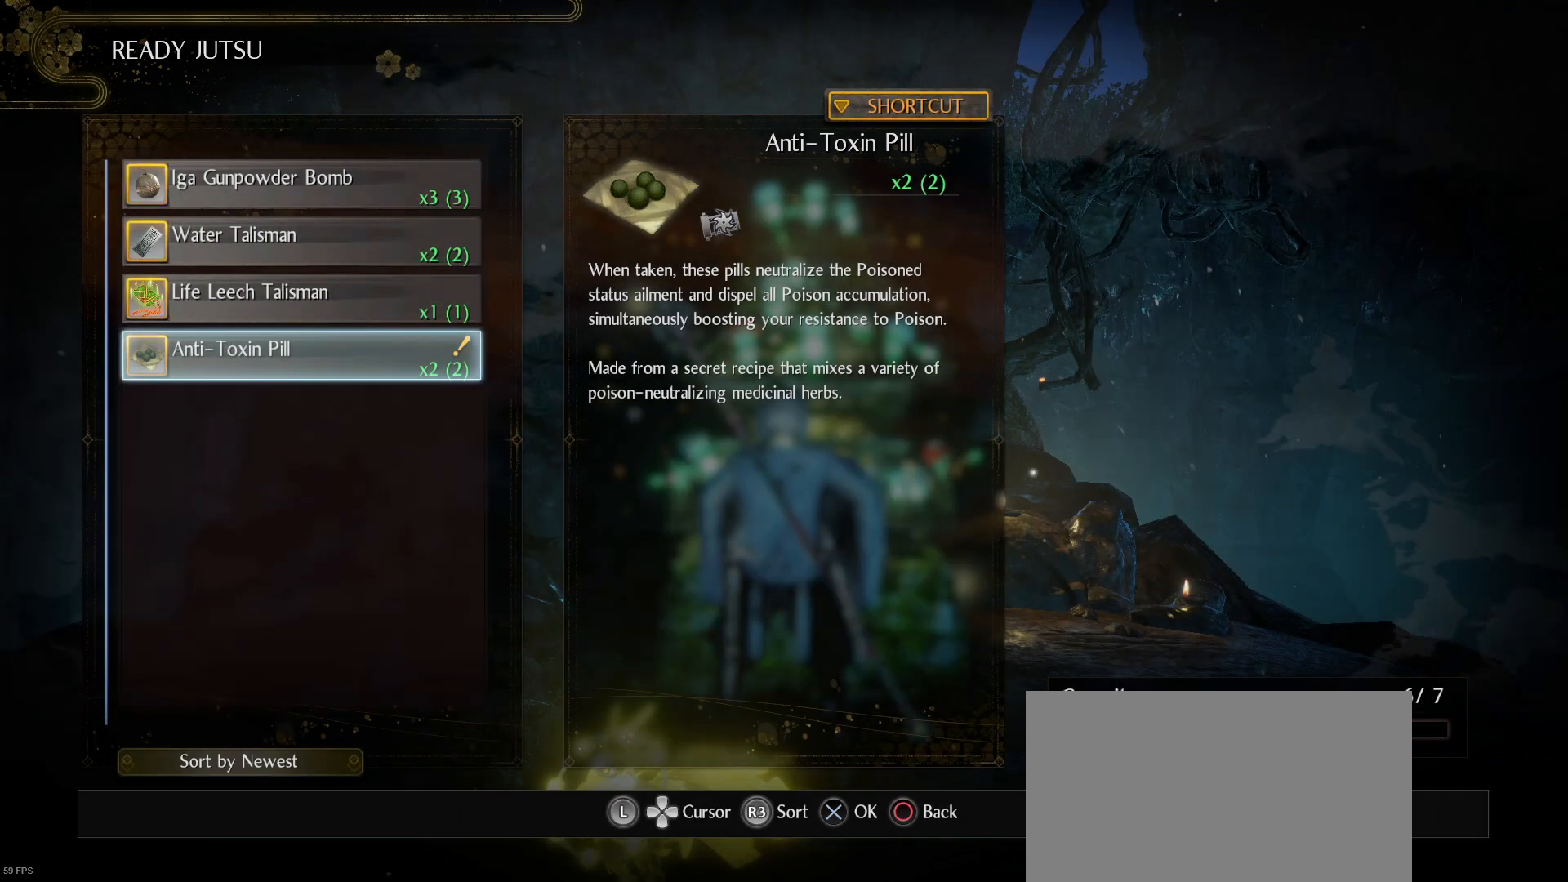
{"buttons": [], "left_stick": "center", "right_stick": "center", "events": []}
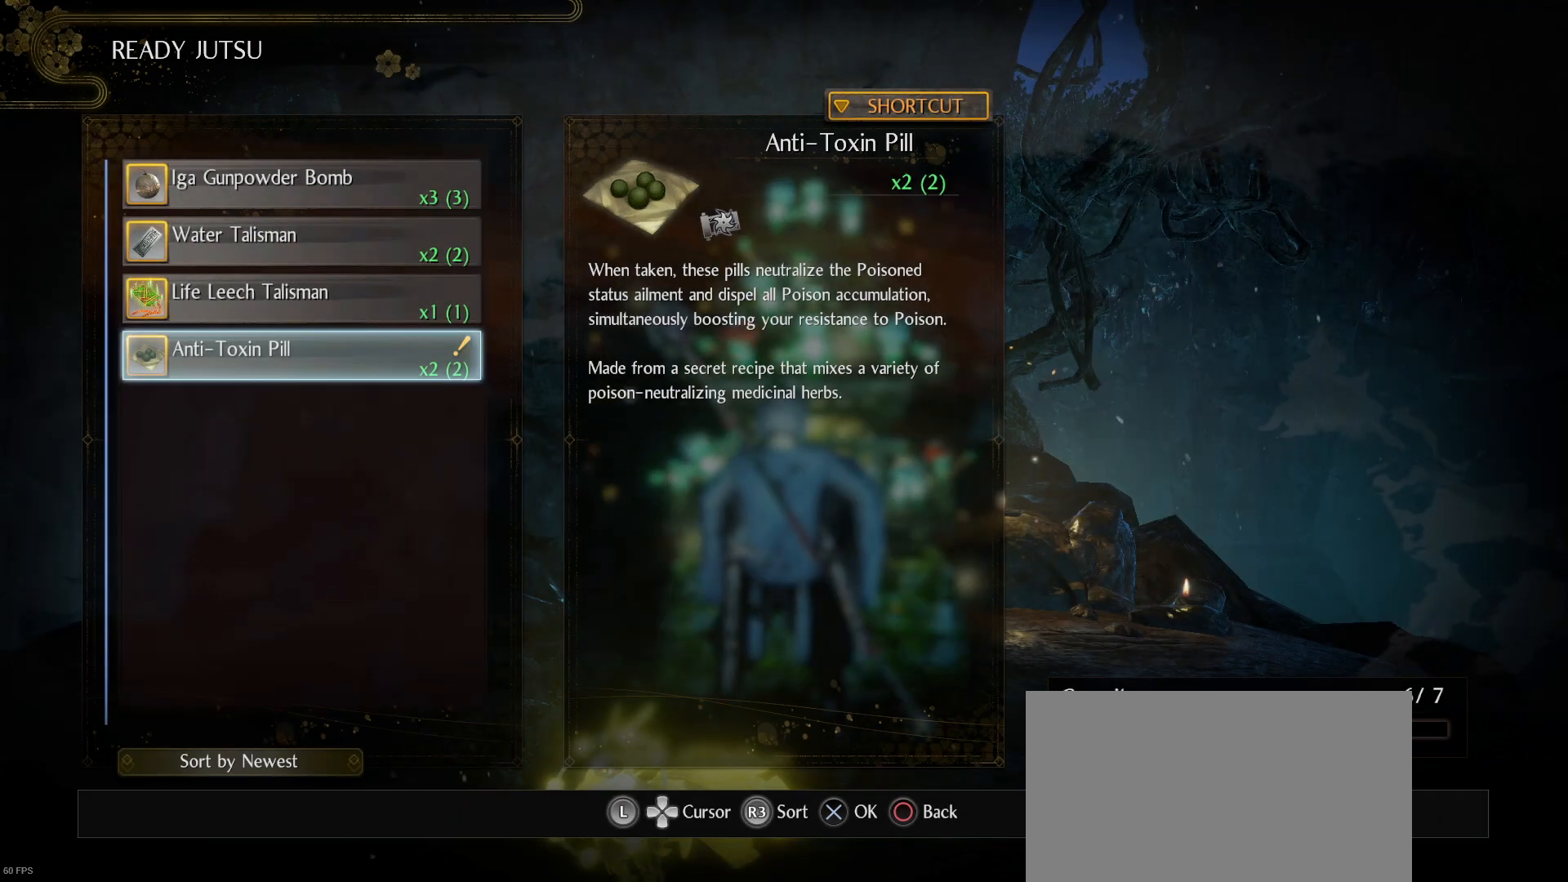
{"buttons": ["DPAD_UP"], "left_stick": "center", "right_stick": "center", "events": [[33, "DPAD_UP", "down"], [233, "DPAD_UP", "up"], [433, "DPAD_UP", "down"]]}
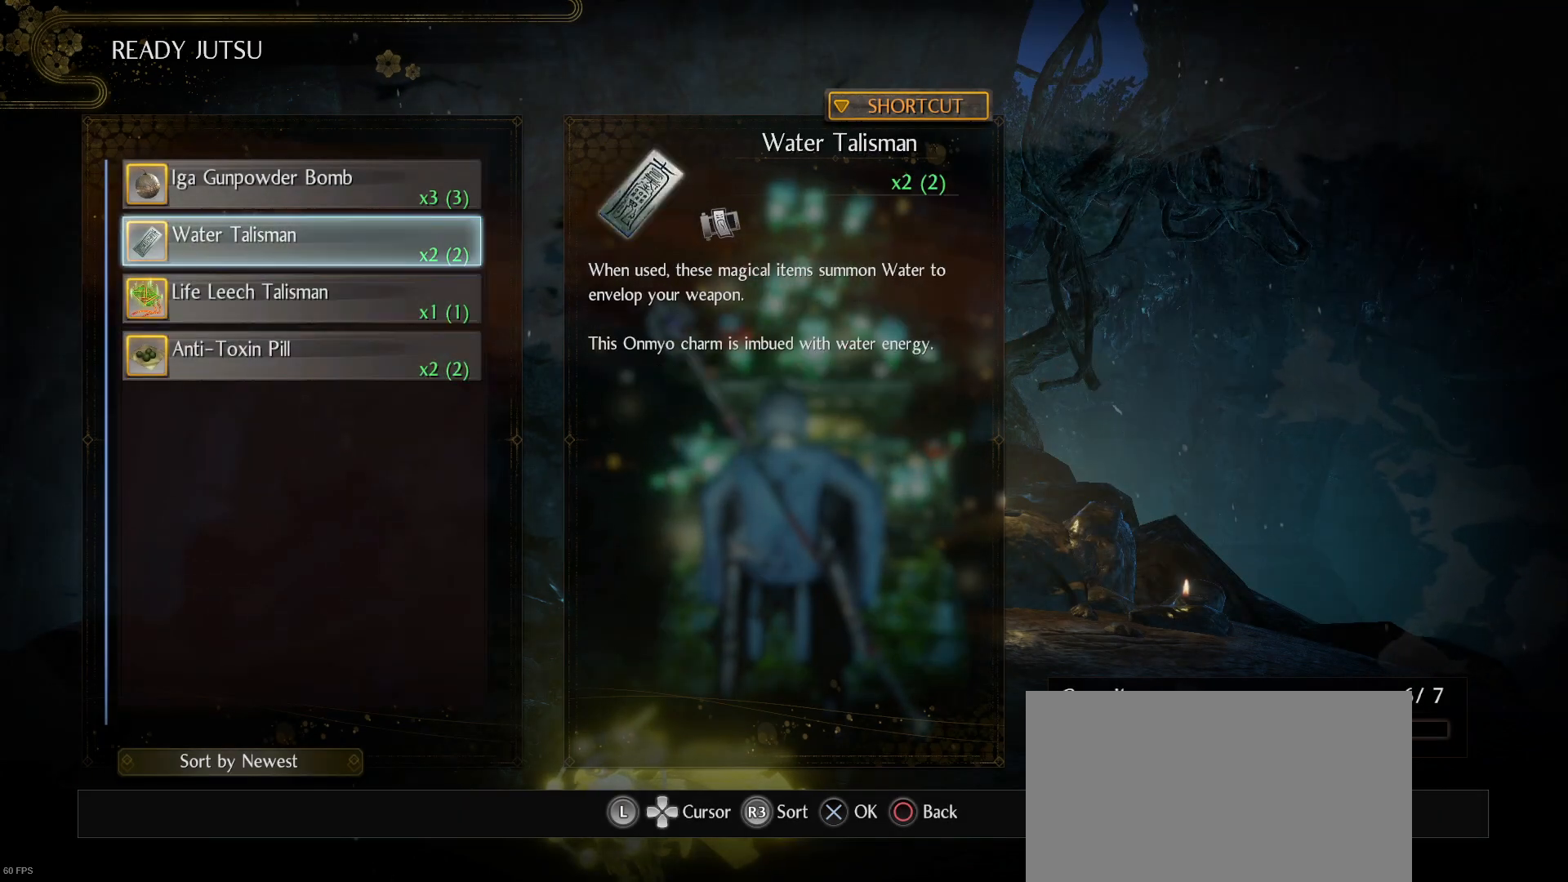
{"buttons": [], "left_stick": "center", "right_stick": "center", "events": [[33, "DPAD_UP", "up"], [333, "DPAD_UP", "down"], [433, "DPAD_UP", "up"]]}
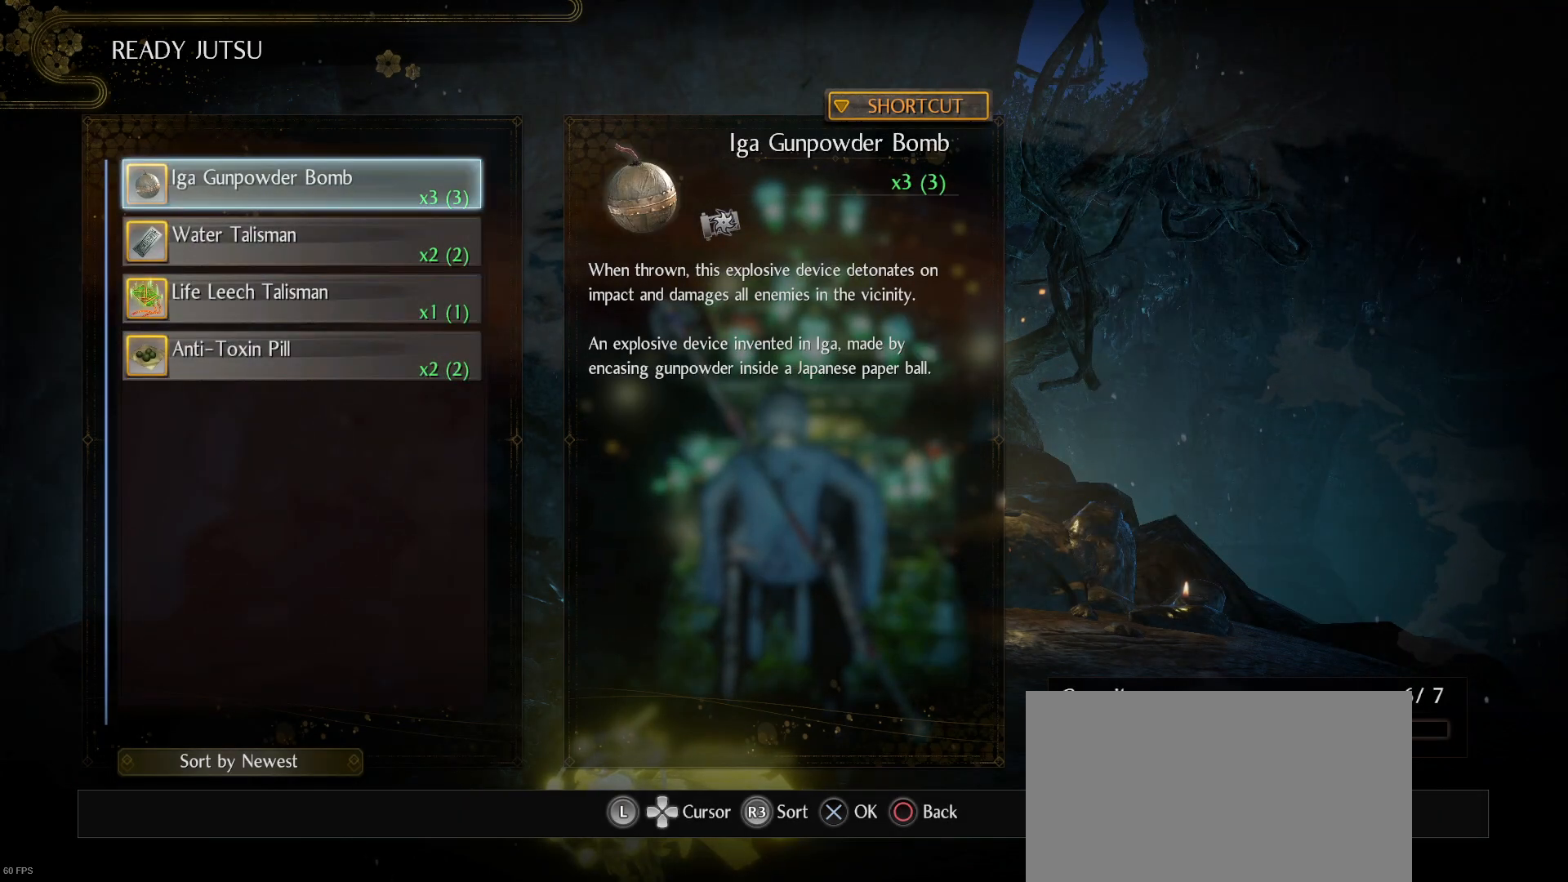
{"buttons": [], "left_stick": "center", "right_stick": "center", "events": []}
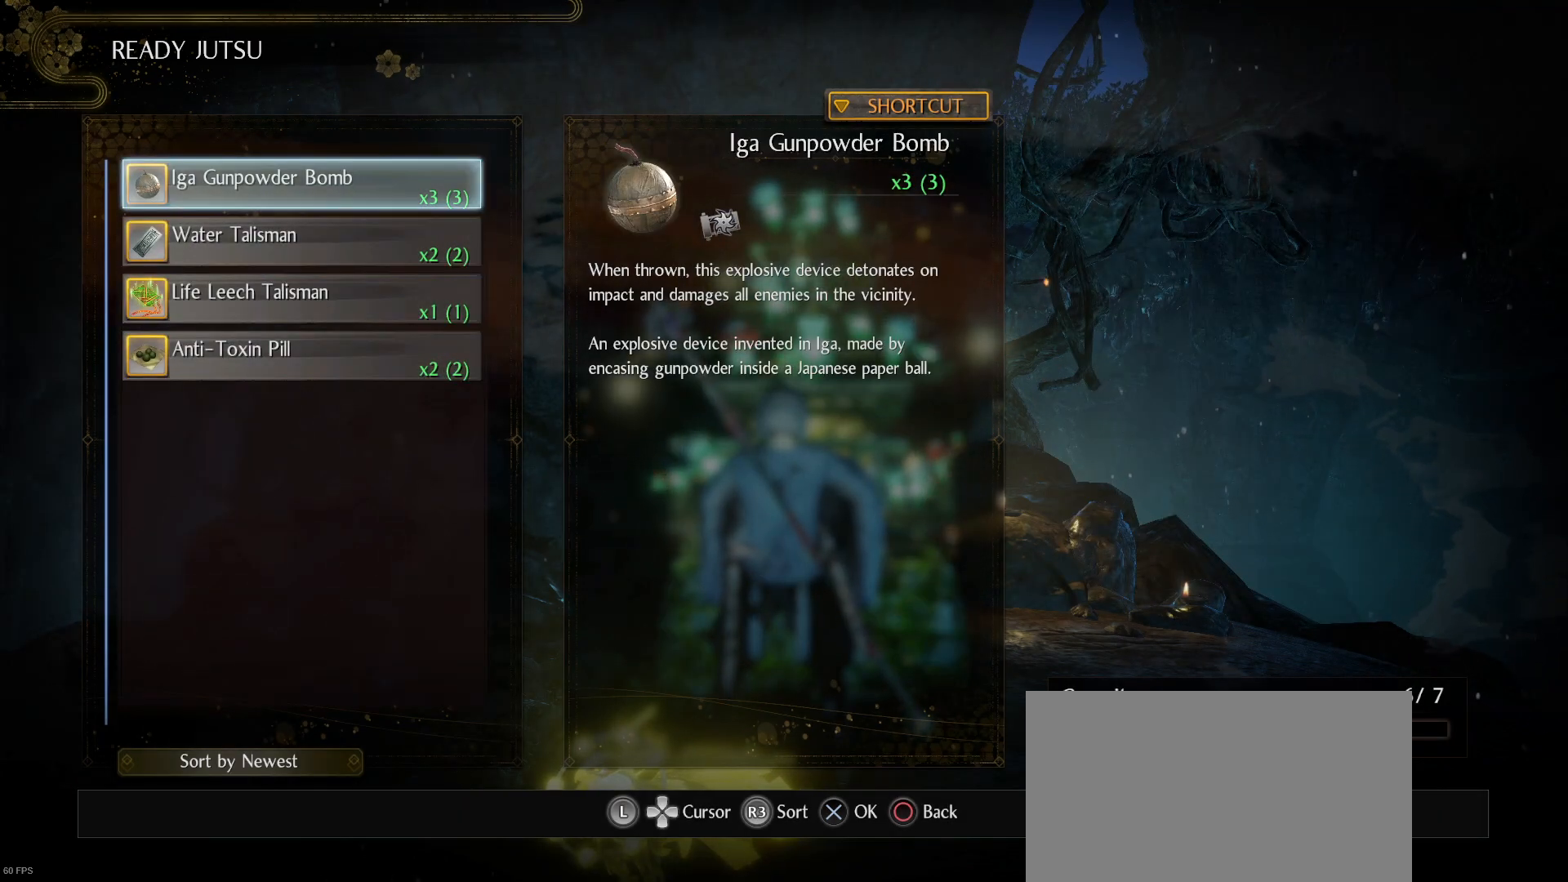
{"buttons": [], "left_stick": "center", "right_stick": "center", "events": [[333, "CIRCLE", "down"], [433, "CIRCLE", "up"]]}